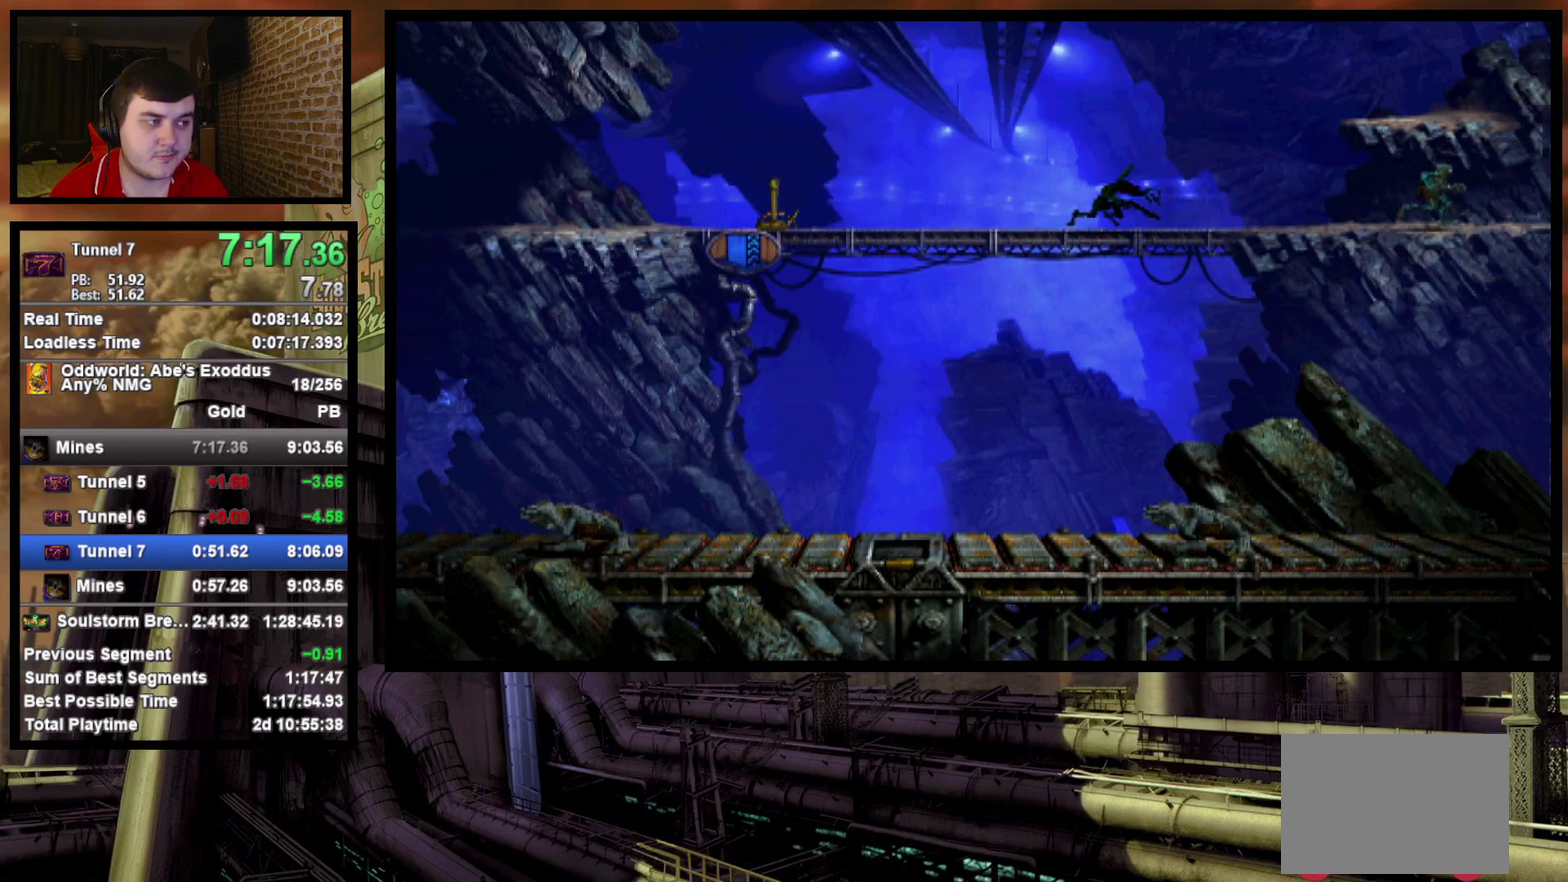
Gameplay with a controller (PlayStation layout); each line is a JSON object with the inputs held at the frame after it. "events" lists button and stick changes between this image and that frame as [ms after this image, input, new state], when the widget could be followed in between. Not read: L3 R3 left_stick right_stick.
{"buttons": ["R1", "DPAD_RIGHT"], "events": []}
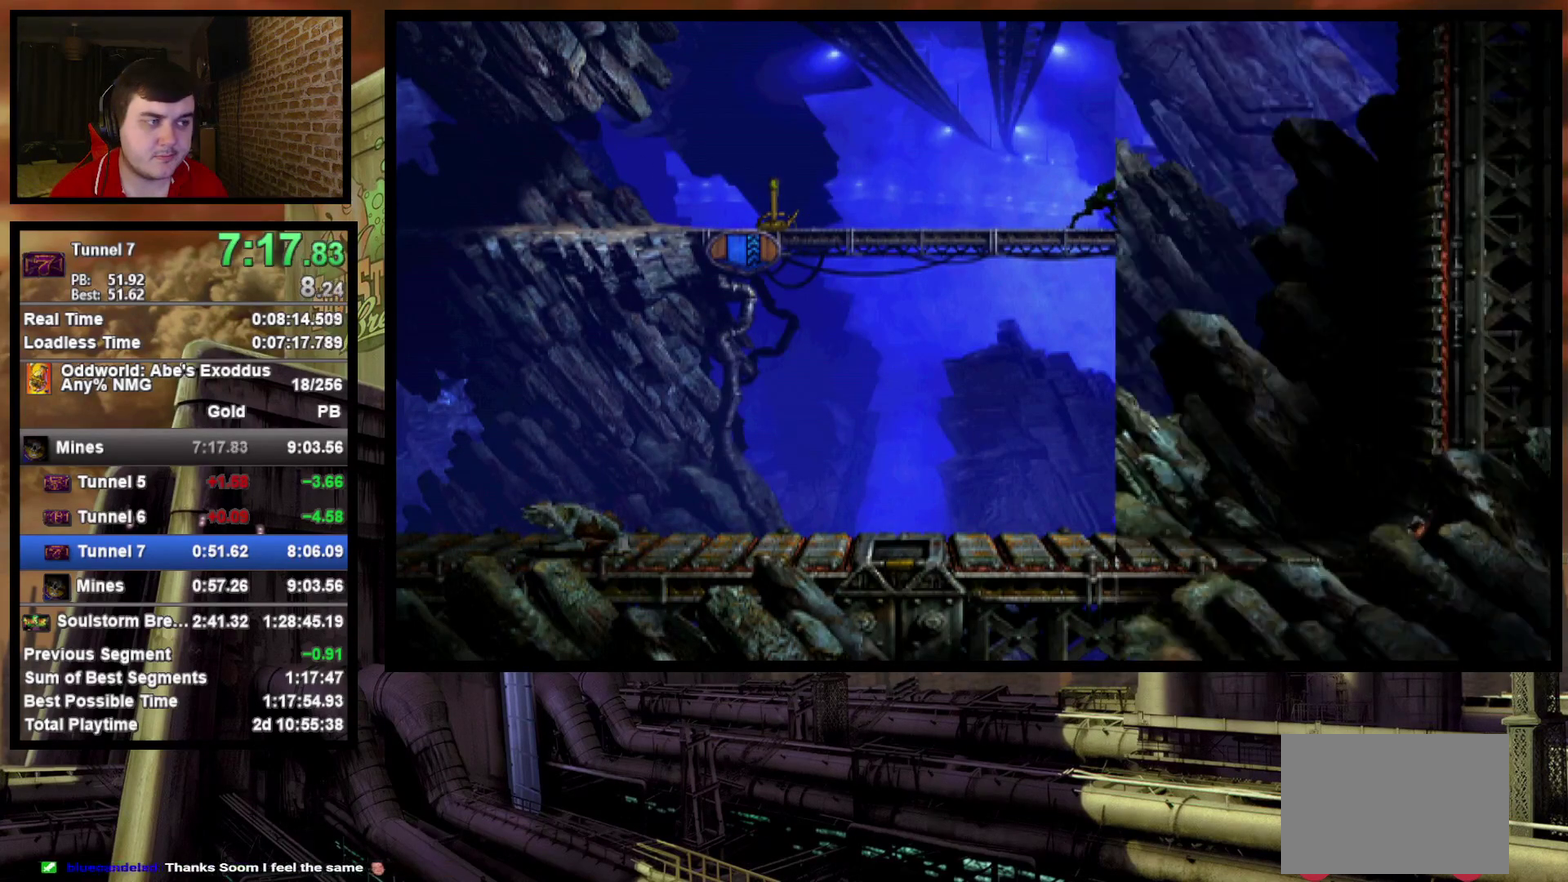
{"buttons": ["R1", "DPAD_RIGHT"], "events": []}
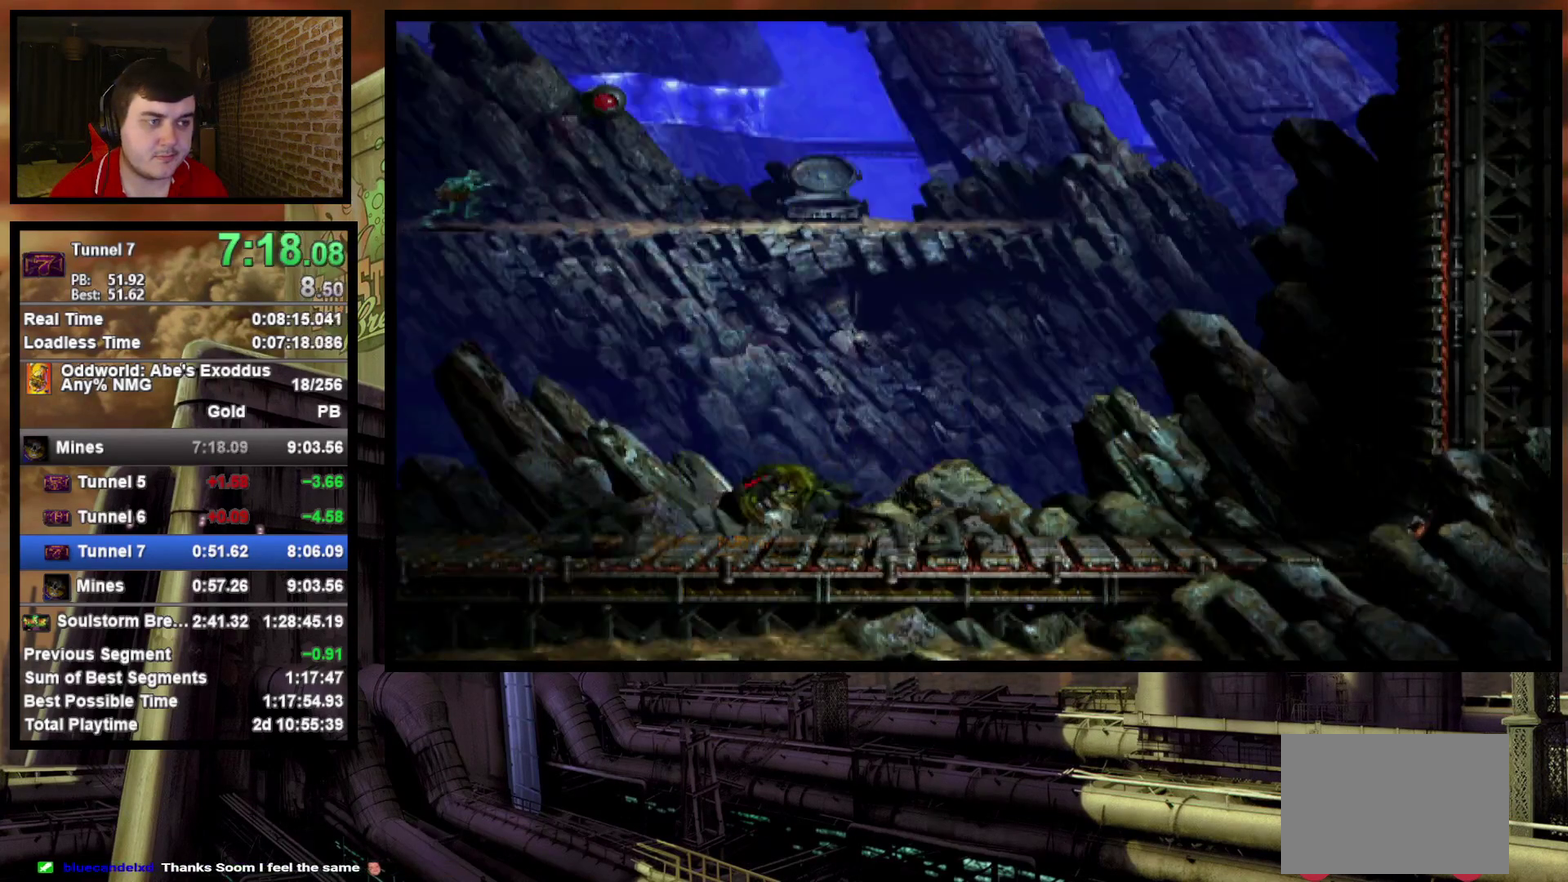
{"buttons": ["R1", "DPAD_RIGHT"], "events": []}
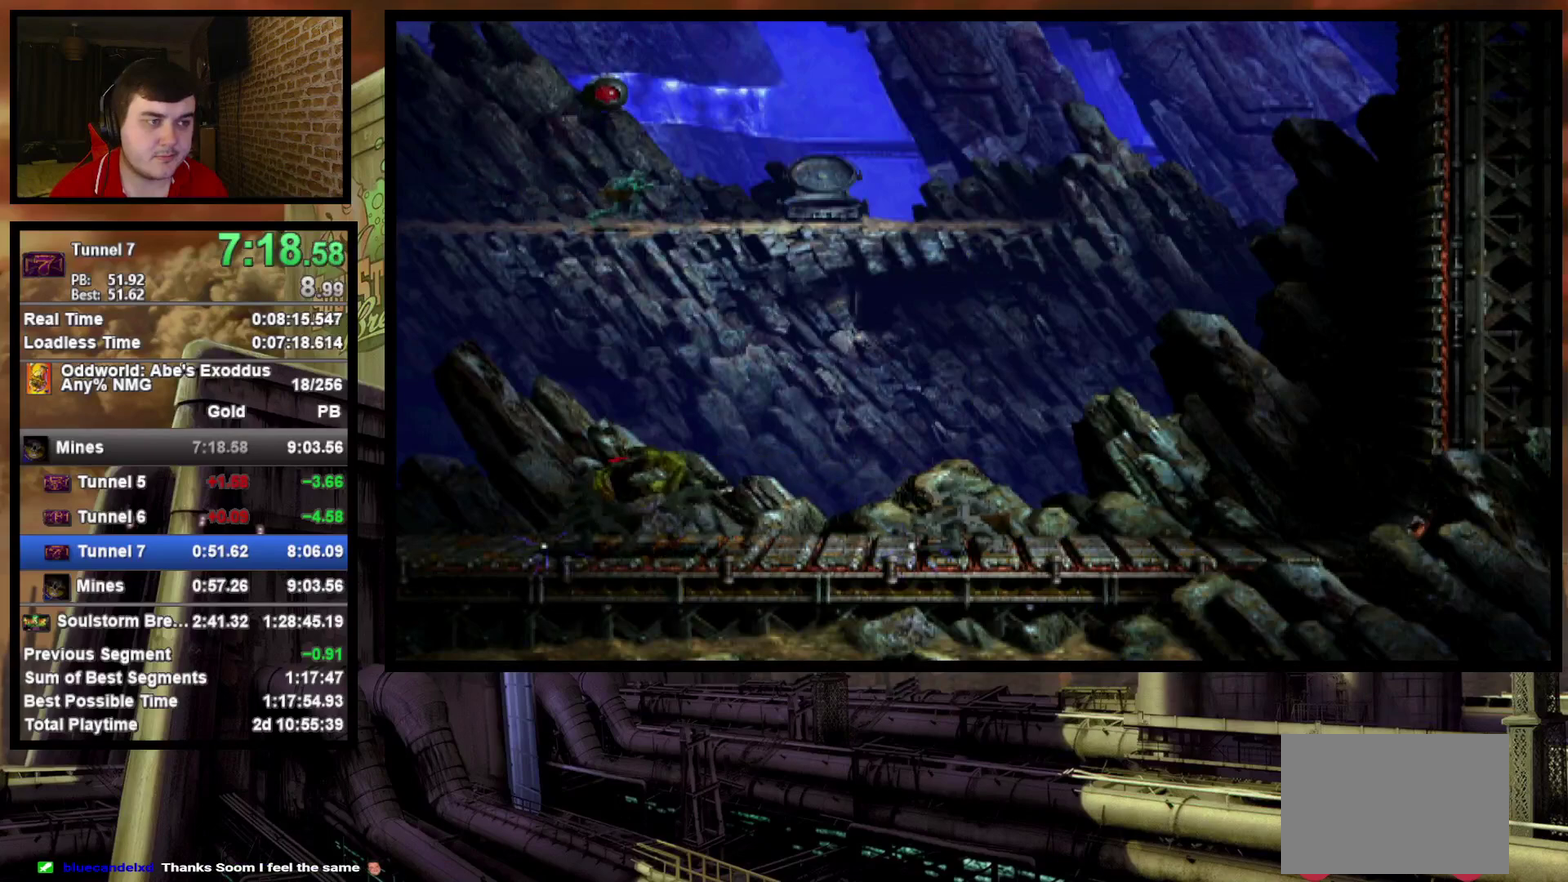
{"buttons": ["R1", "DPAD_UP"], "events": [[283, "DPAD_UP", "down"], [300, "DPAD_RIGHT", "up"]]}
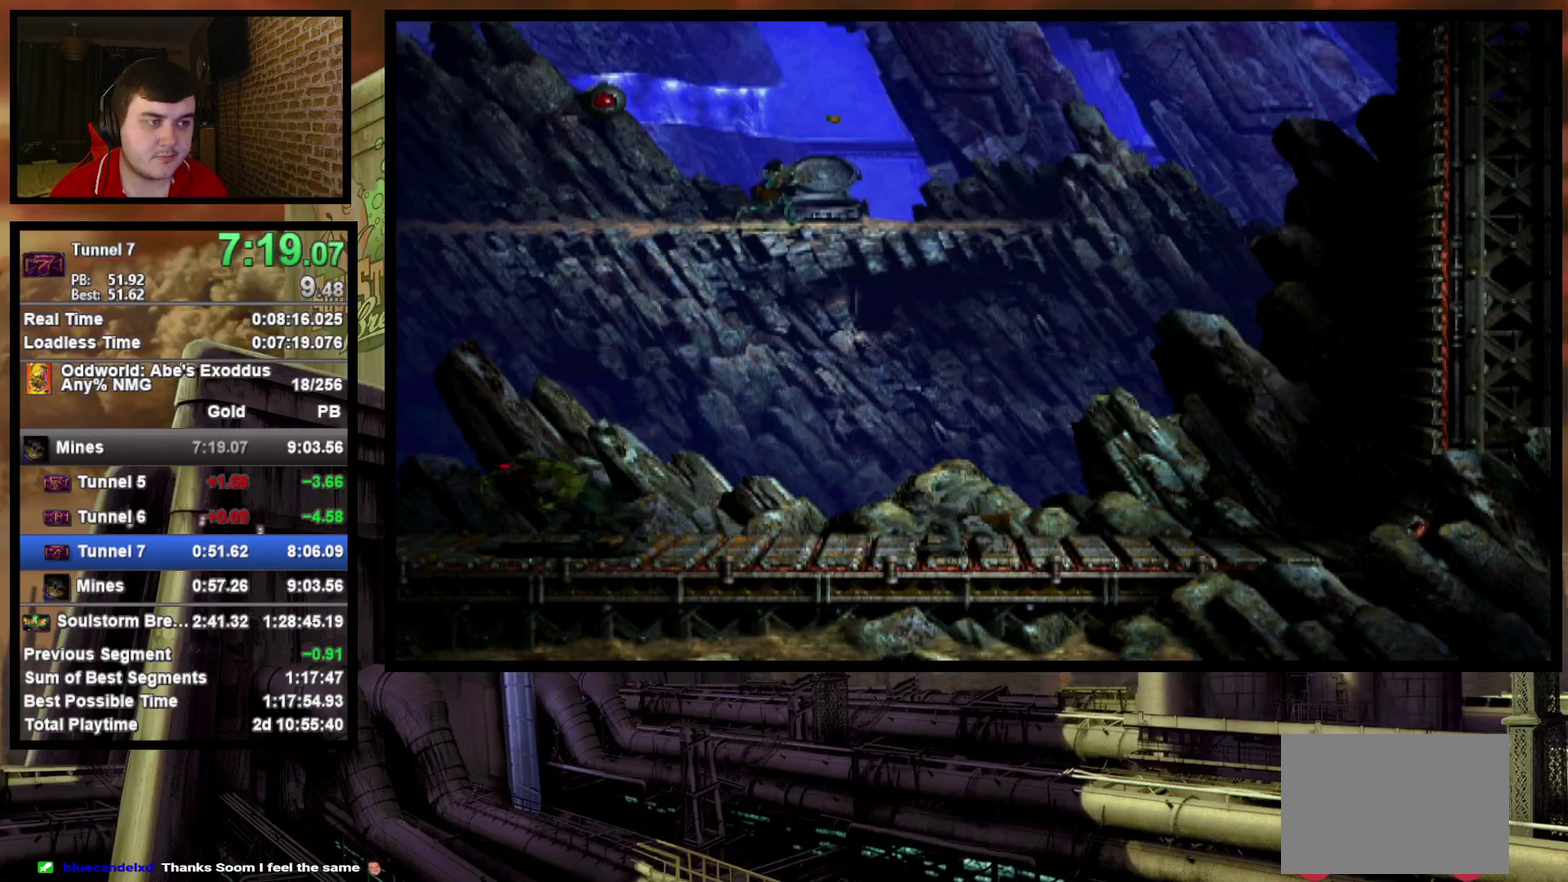
{"buttons": ["R1"], "events": [[450, "DPAD_UP", "up"]]}
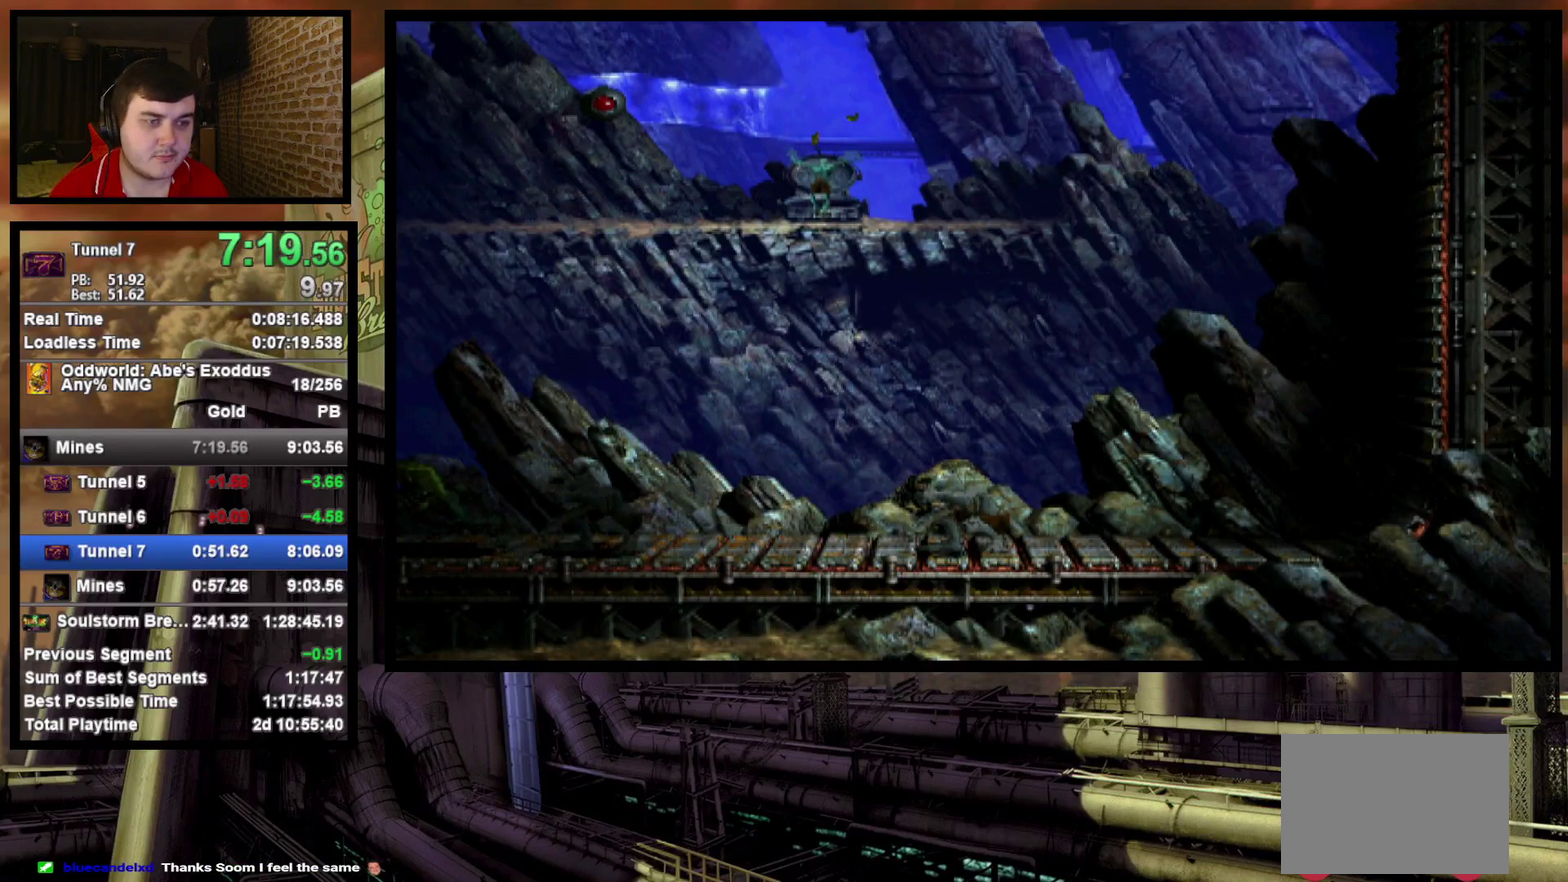
{"buttons": ["R1", "DPAD_RIGHT"], "events": [[67, "R1", "up"], [350, "R1", "down"], [450, "DPAD_RIGHT", "down"]]}
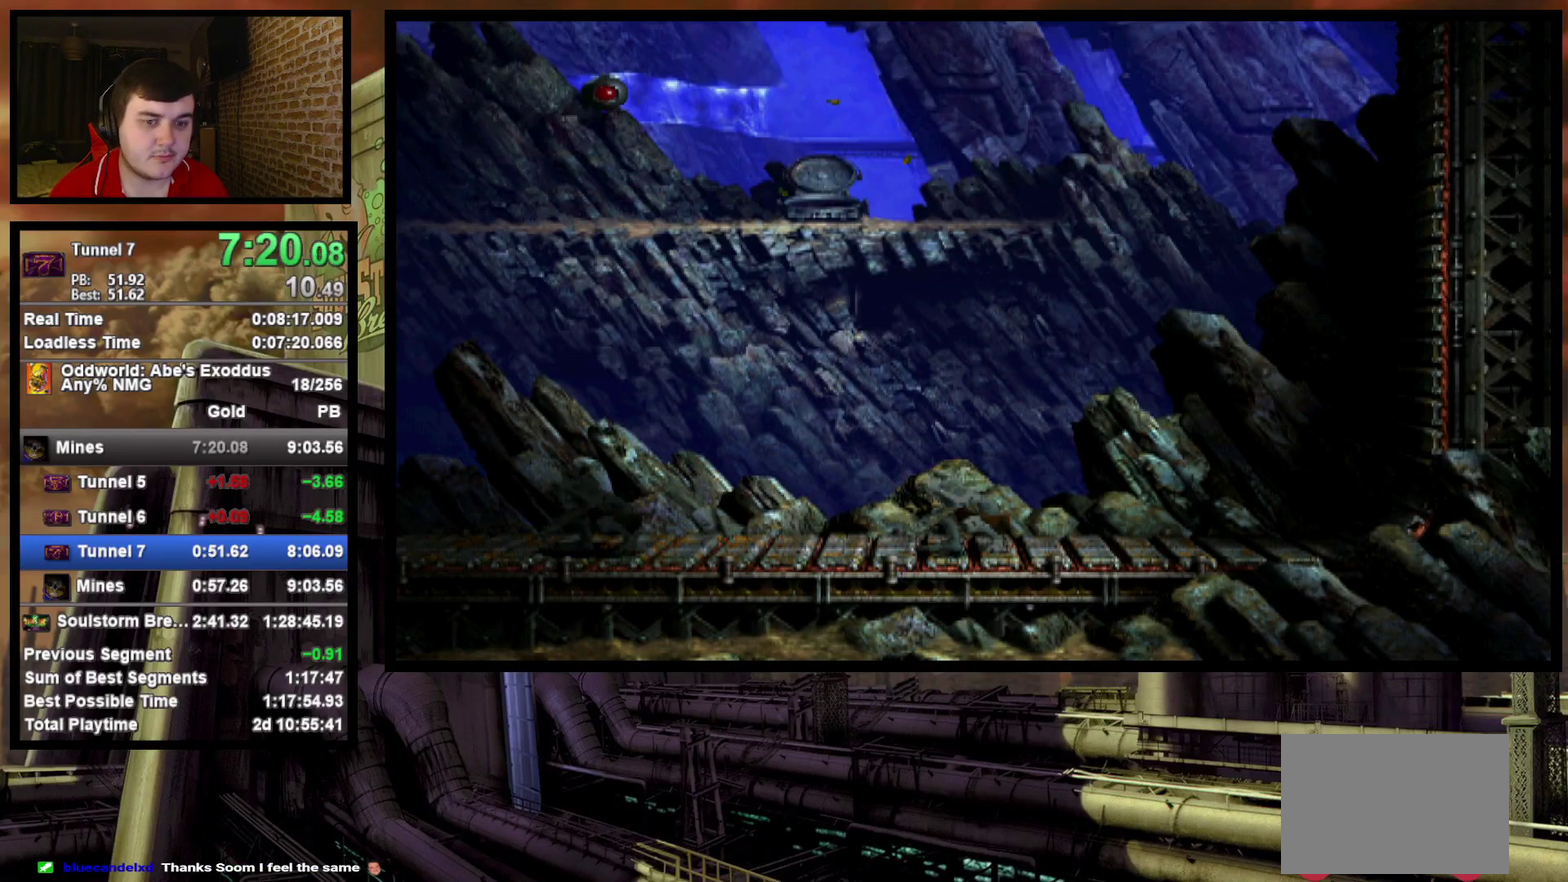
{"buttons": ["R1", "DPAD_RIGHT"], "events": []}
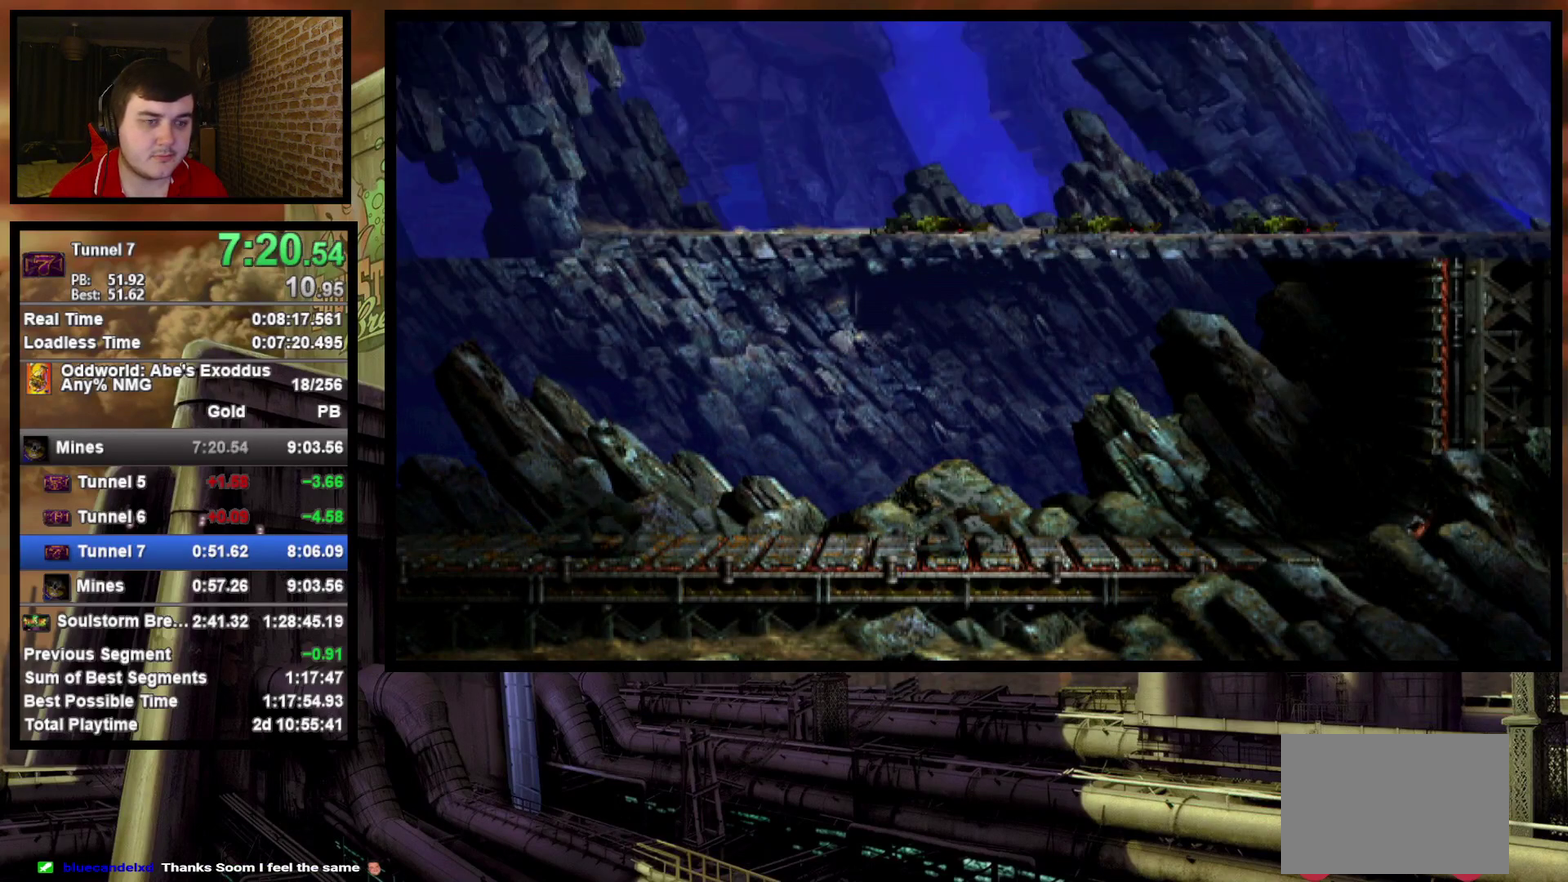
{"buttons": ["R1", "DPAD_RIGHT"], "events": []}
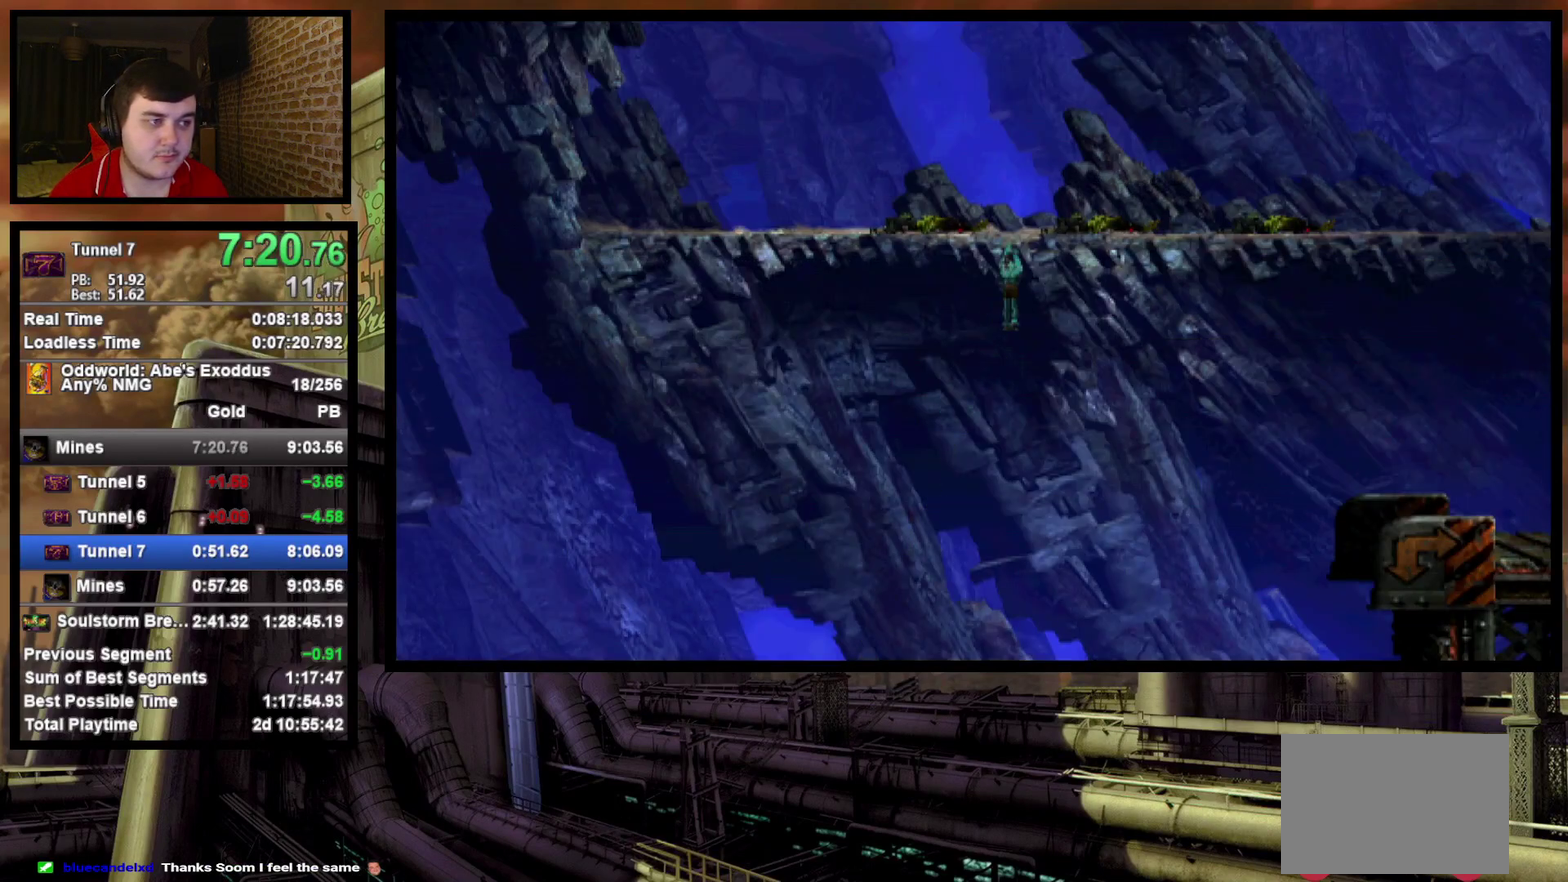
{"buttons": ["R1", "DPAD_RIGHT"], "events": []}
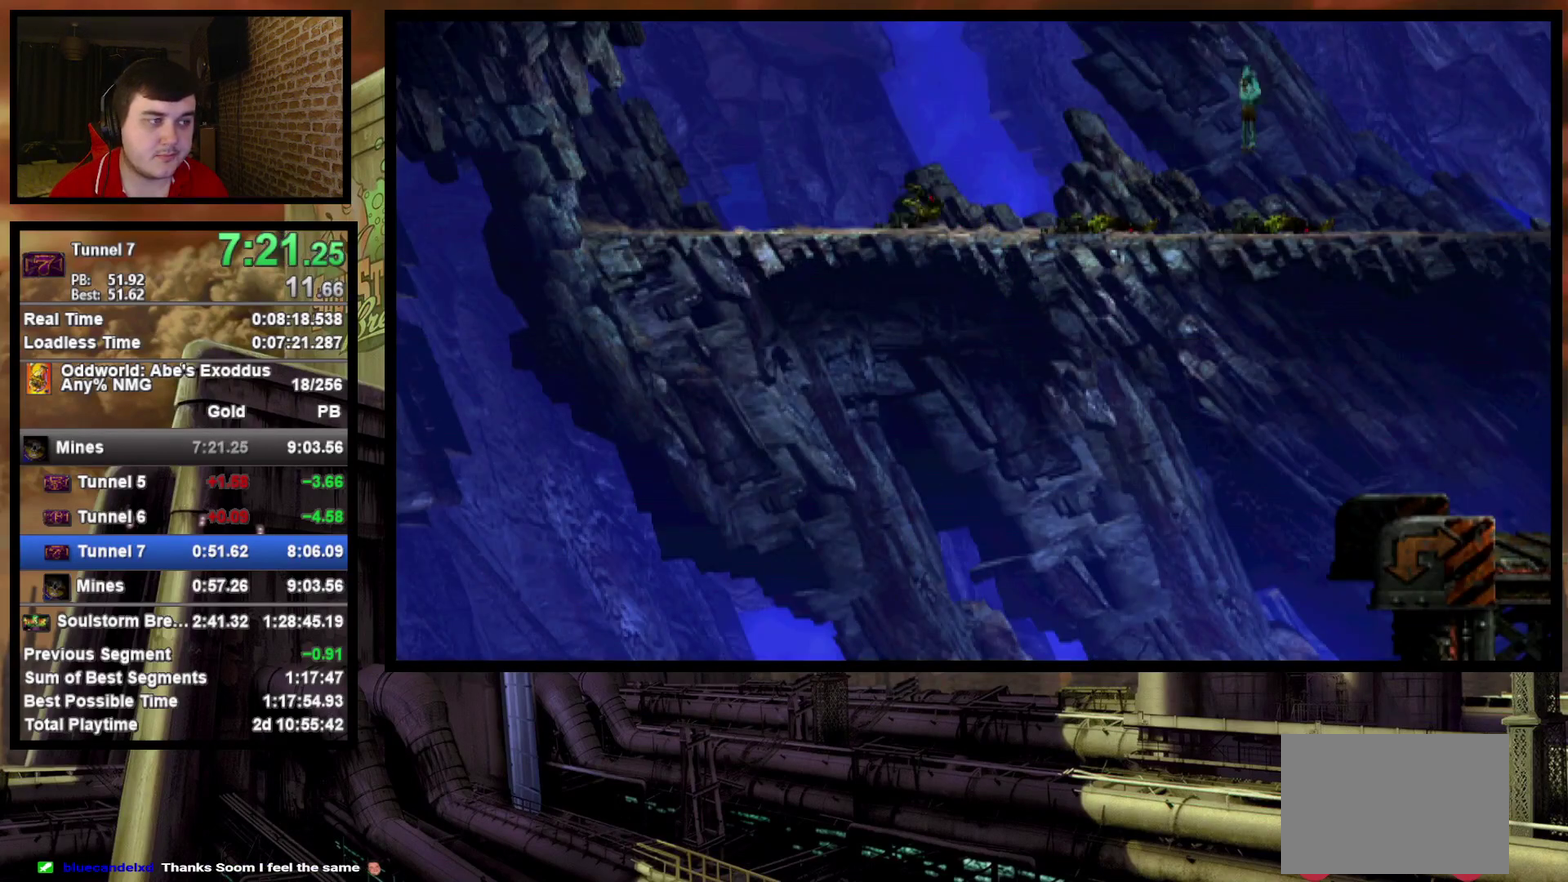
{"buttons": ["R1", "DPAD_RIGHT"], "events": []}
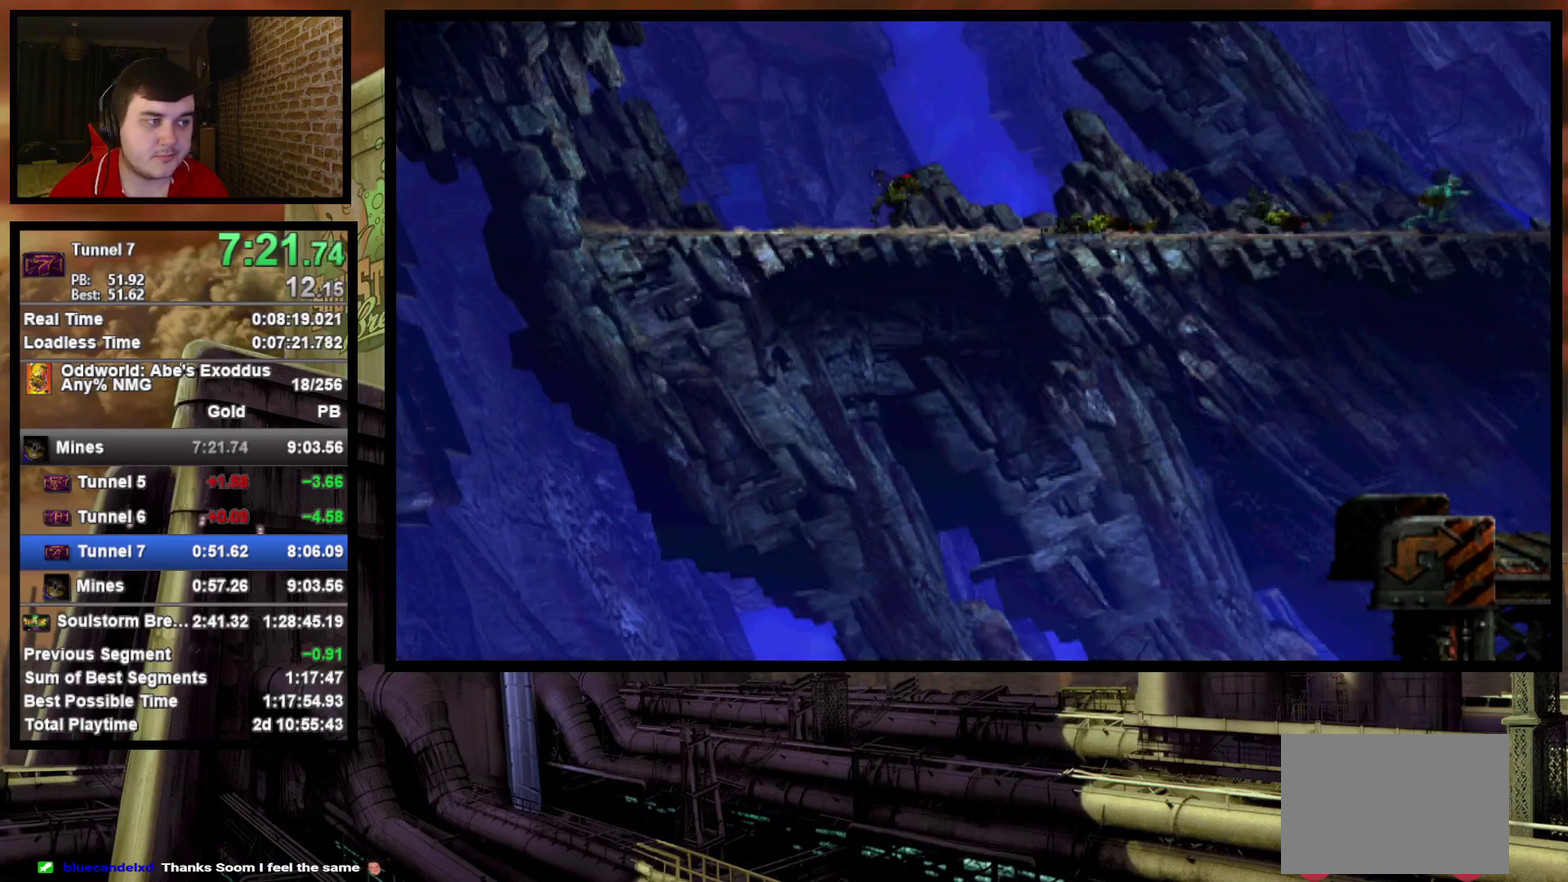
{"buttons": ["R1", "DPAD_RIGHT"], "events": []}
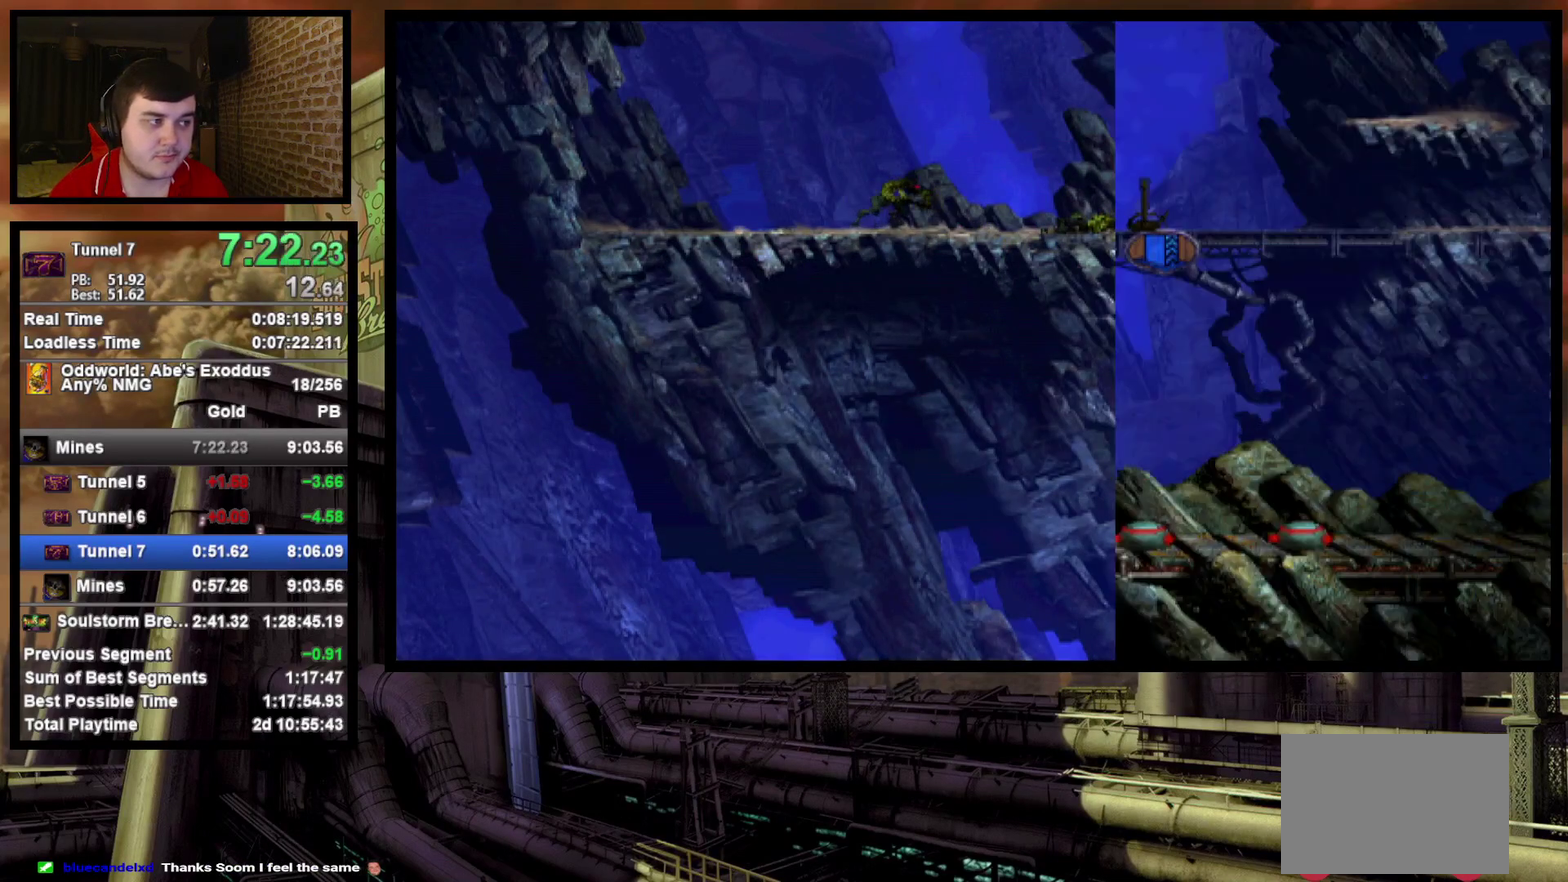
{"buttons": ["R1", "DPAD_RIGHT"], "events": []}
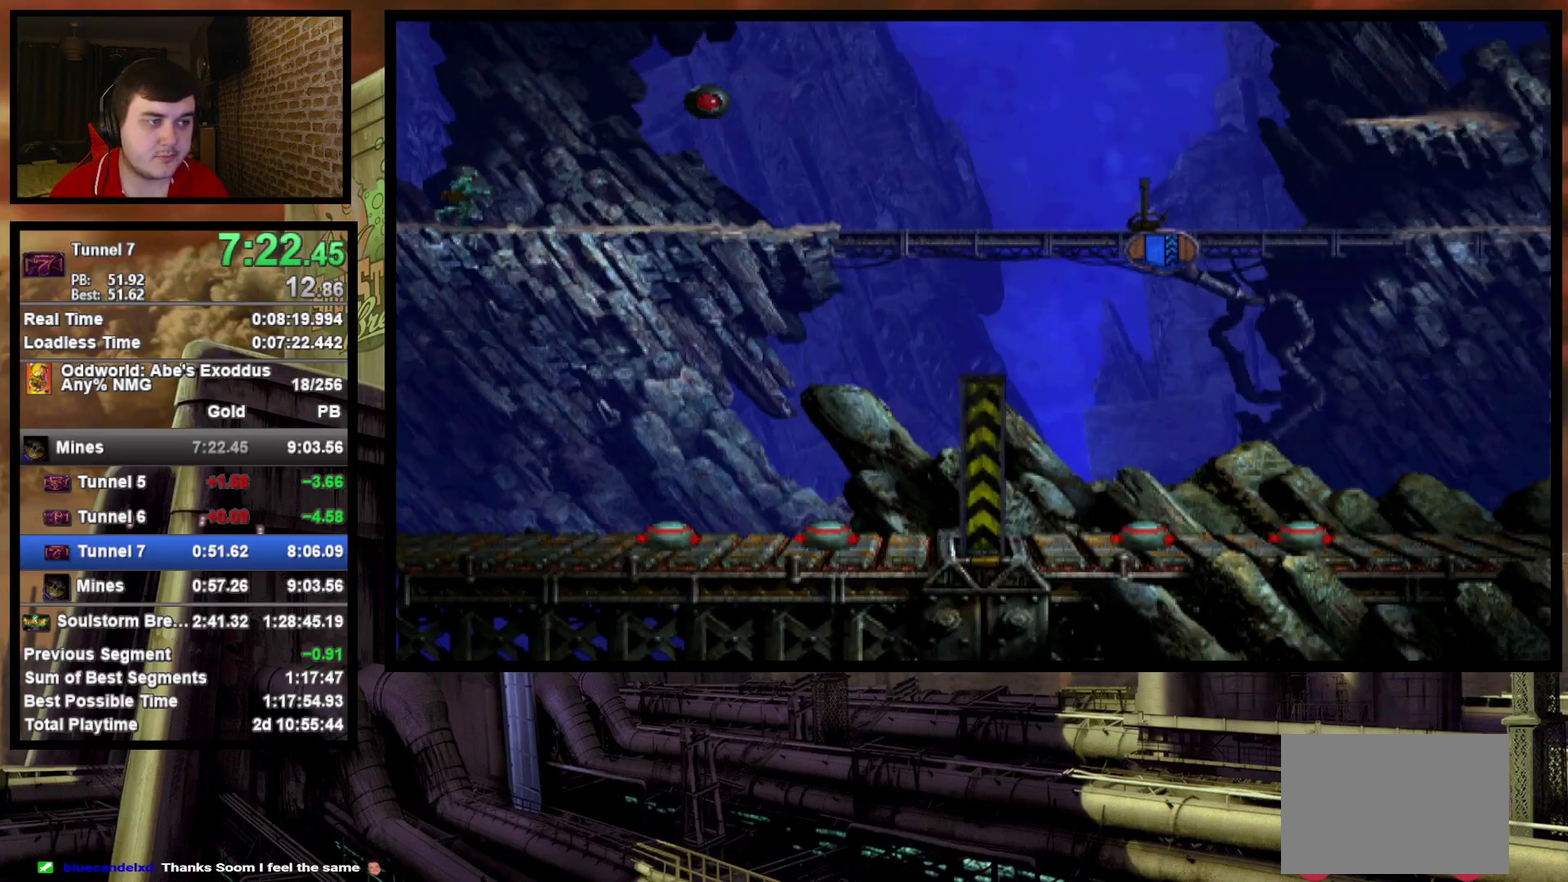
{"buttons": ["R1", "DPAD_RIGHT"], "events": []}
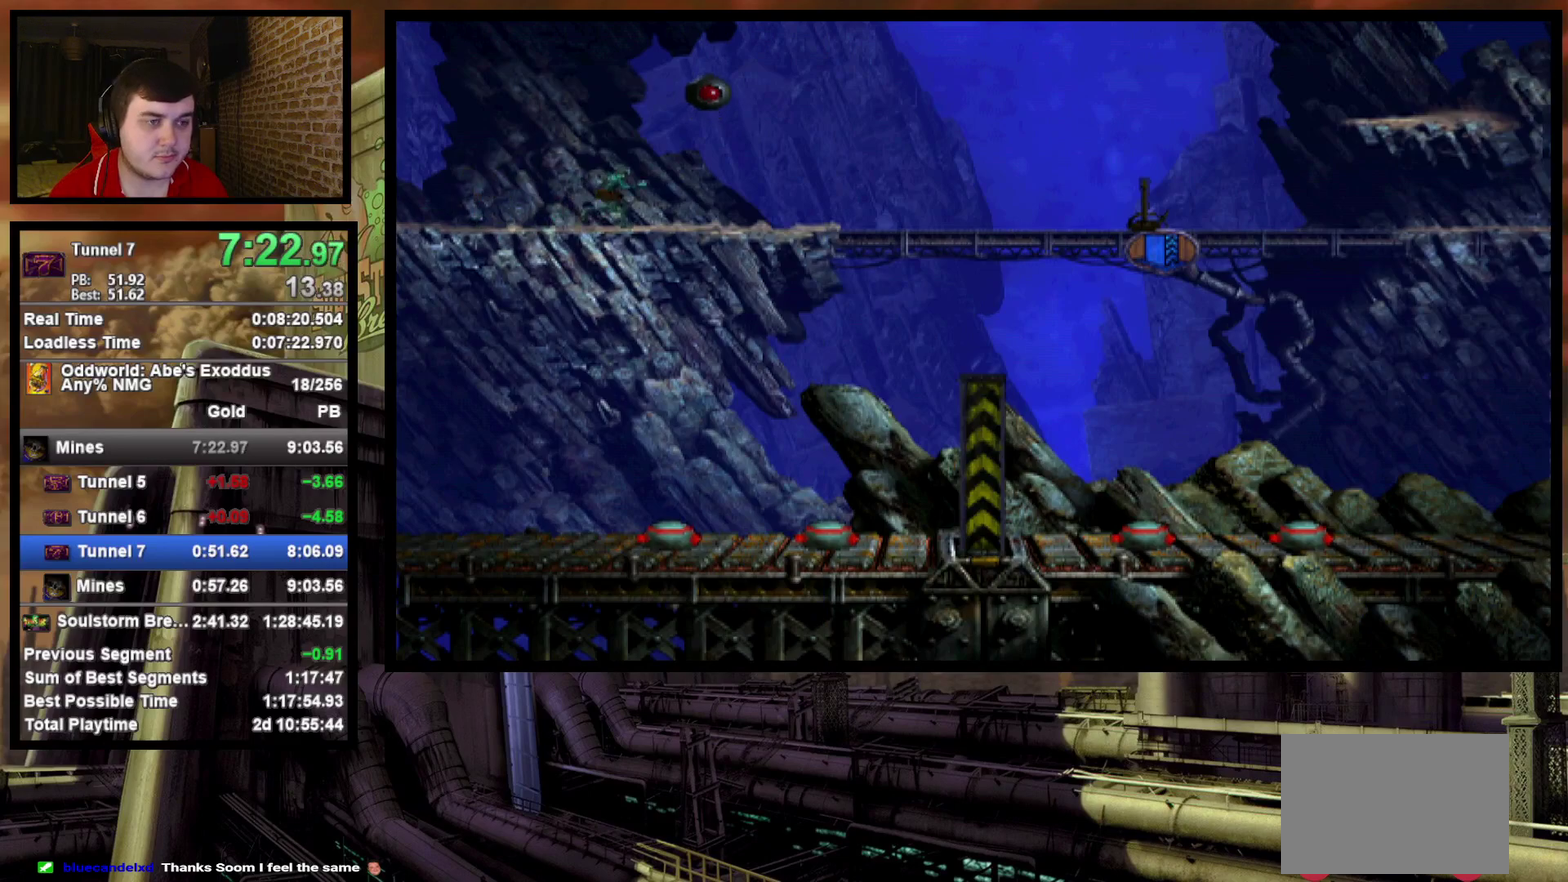
{"buttons": ["R1", "DPAD_RIGHT"], "events": []}
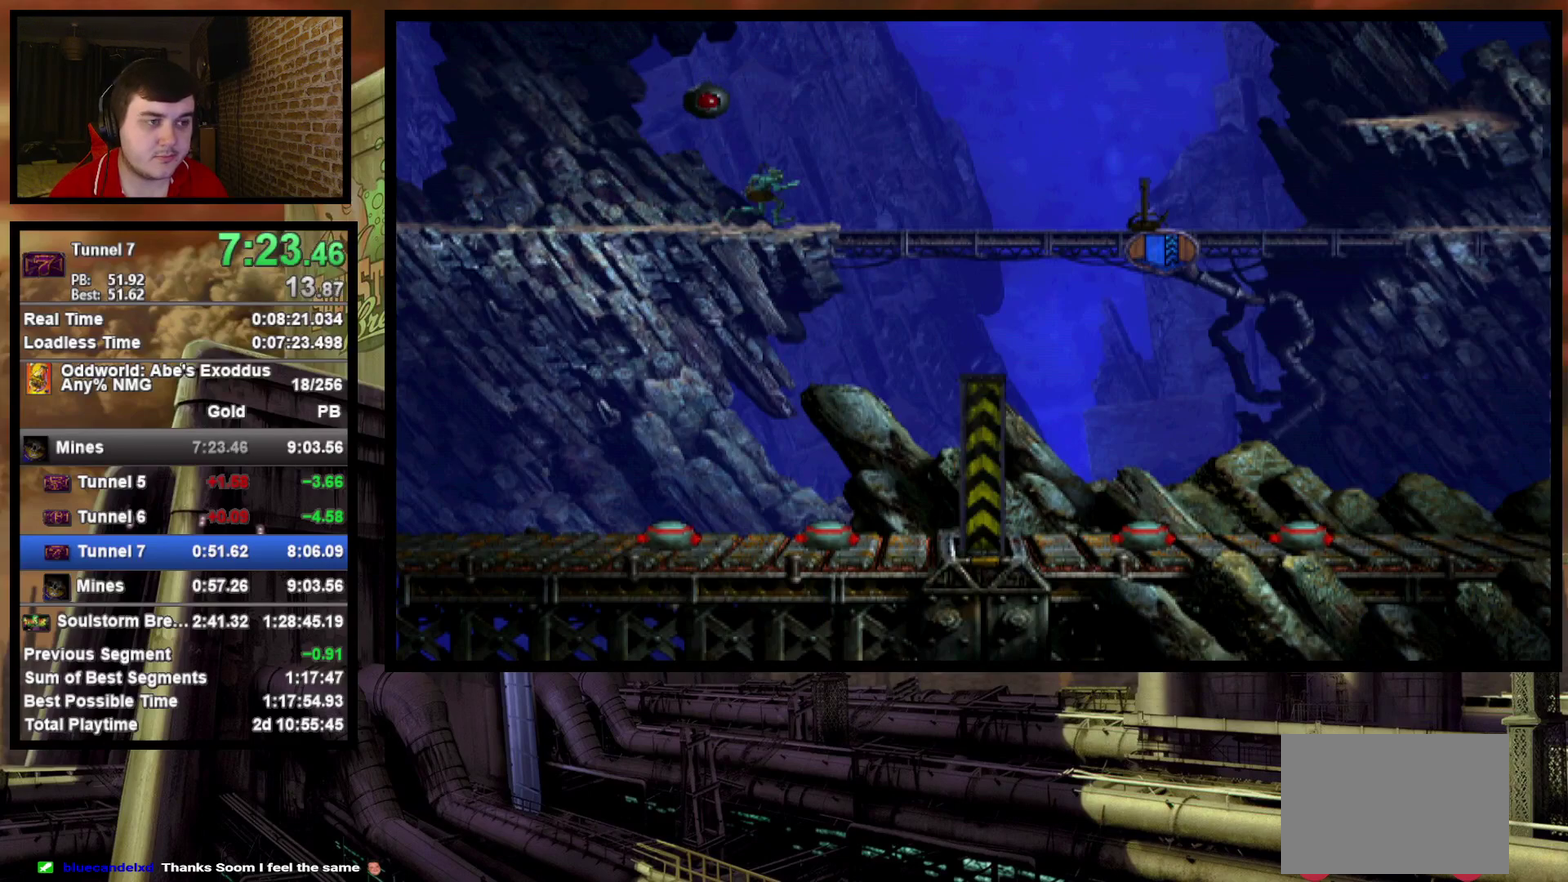
{"buttons": ["R1", "DPAD_RIGHT"], "events": []}
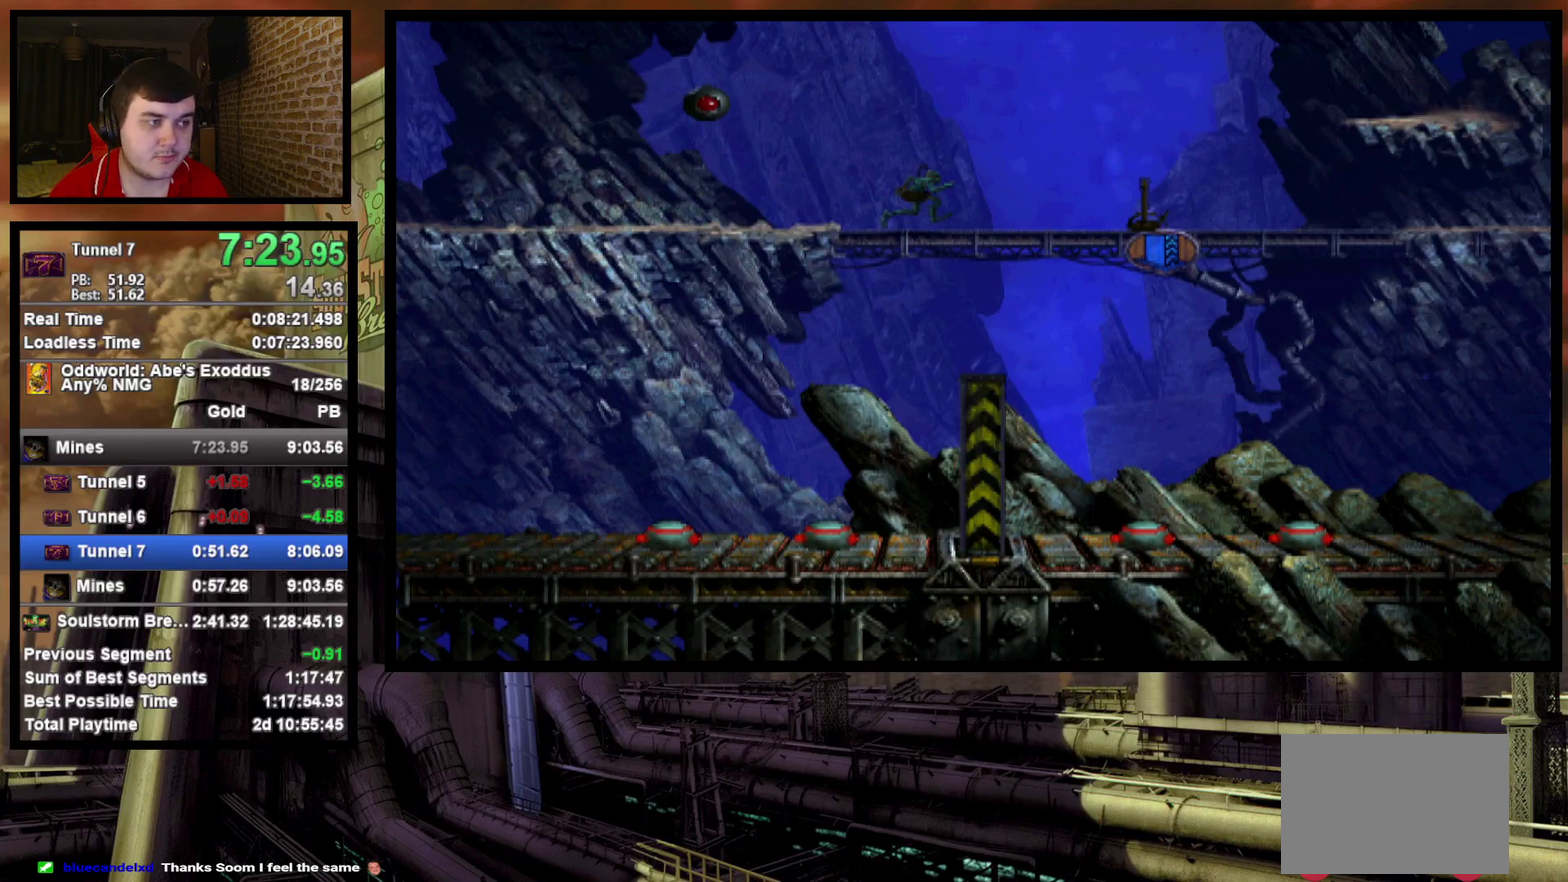
{"buttons": ["DPAD_RIGHT"], "events": [[300, "R1", "up"]]}
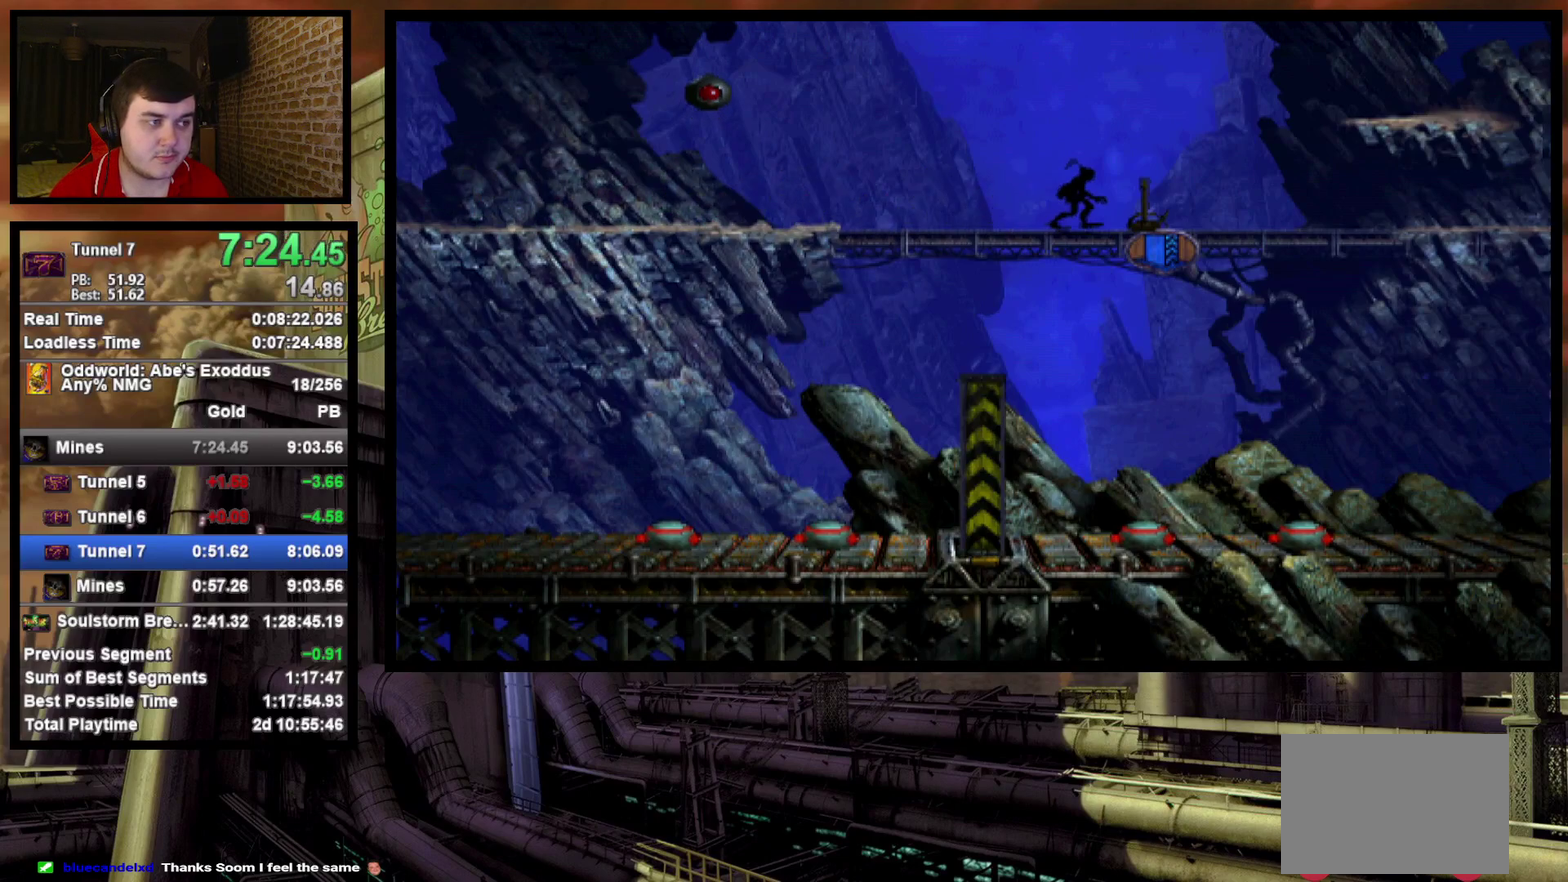
{"buttons": ["R1", "DPAD_RIGHT"], "events": [[33, "DPAD_RIGHT", "up"], [283, "SQUARE", "down"], [400, "SQUARE", "up"], [450, "R1", "down"], [483, "DPAD_RIGHT", "down"]]}
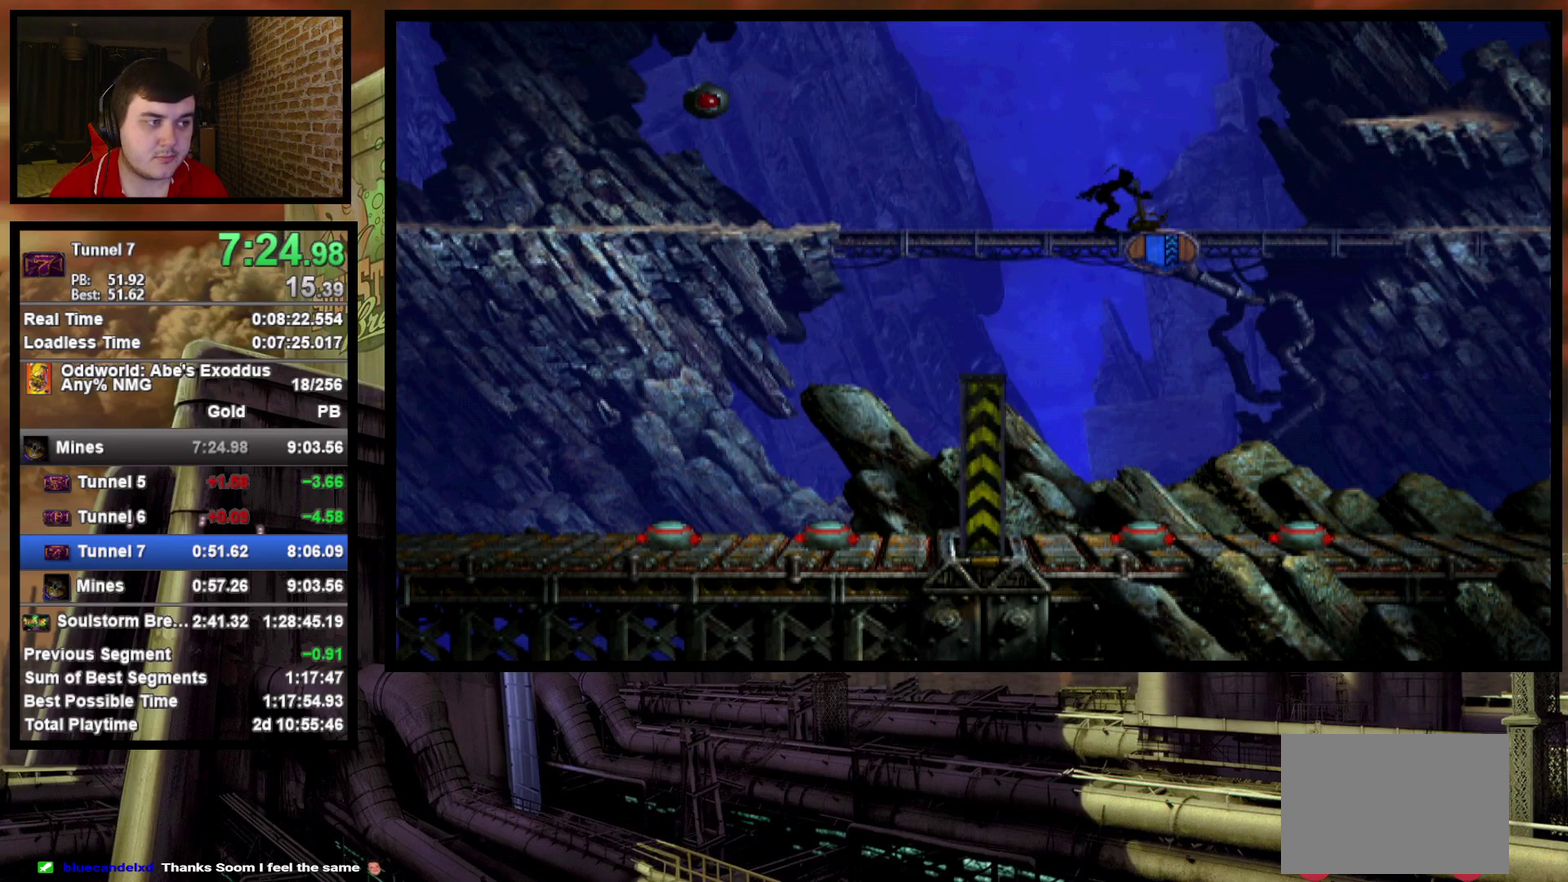
{"buttons": ["R1", "DPAD_RIGHT"], "events": []}
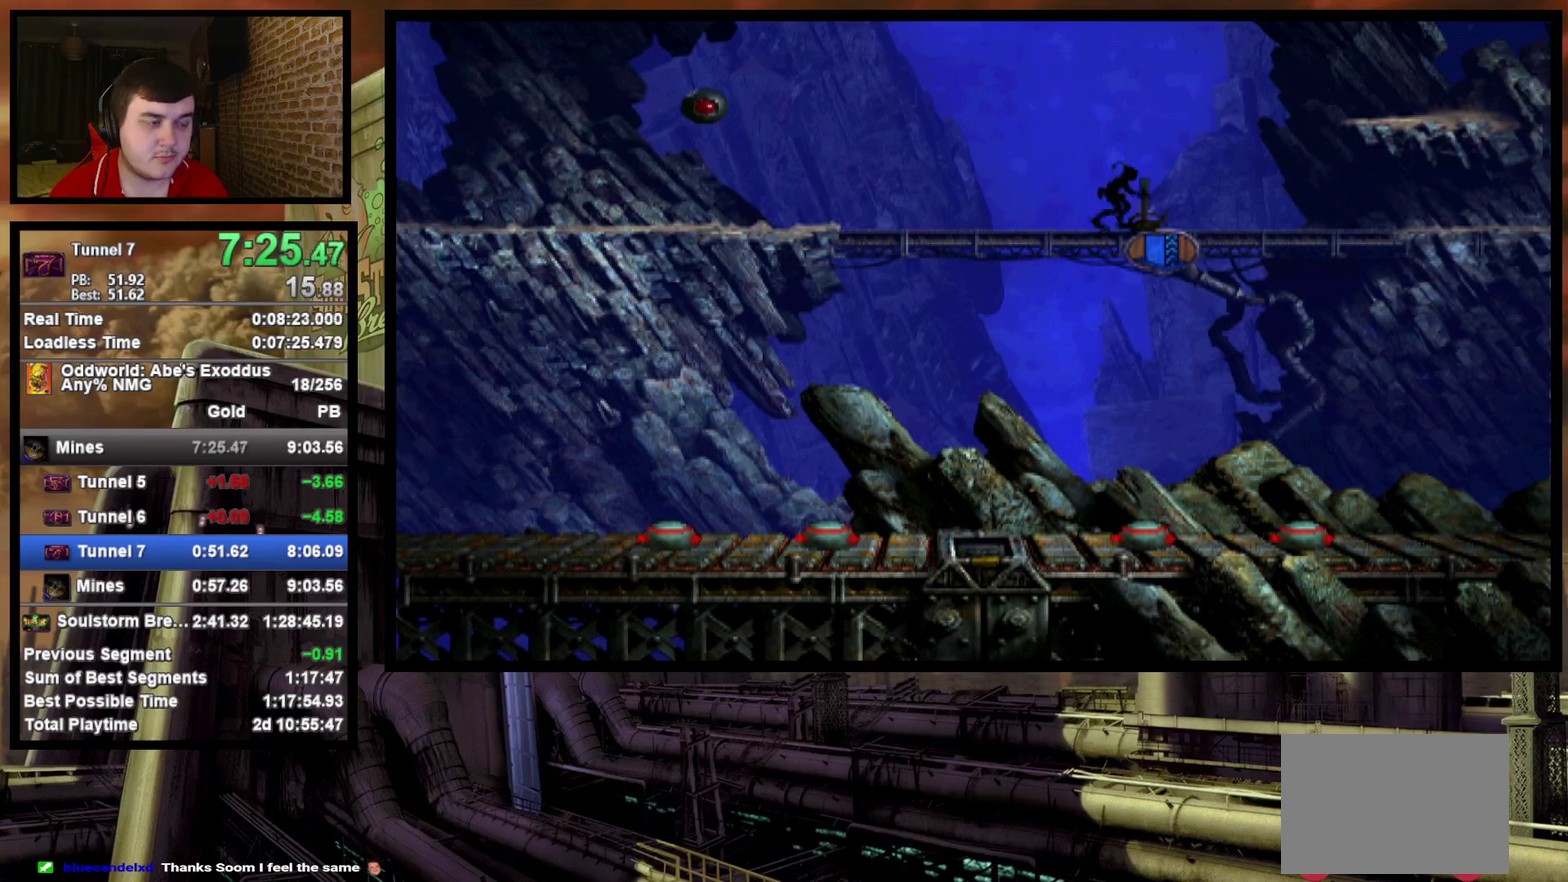
{"buttons": ["R1", "DPAD_RIGHT"], "events": []}
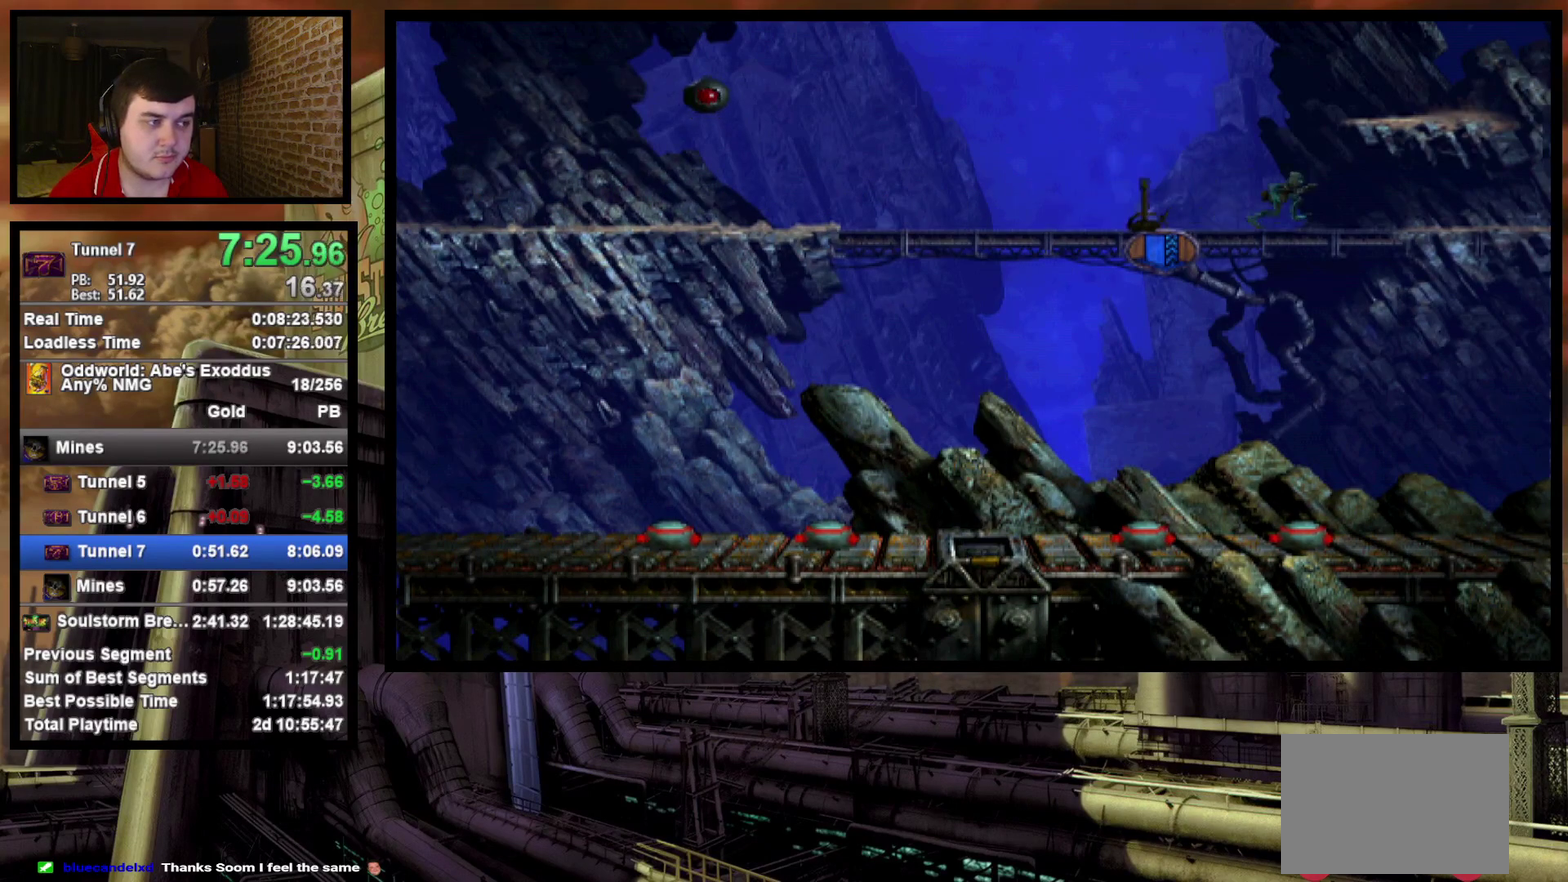
{"buttons": ["R1", "DPAD_RIGHT"], "events": []}
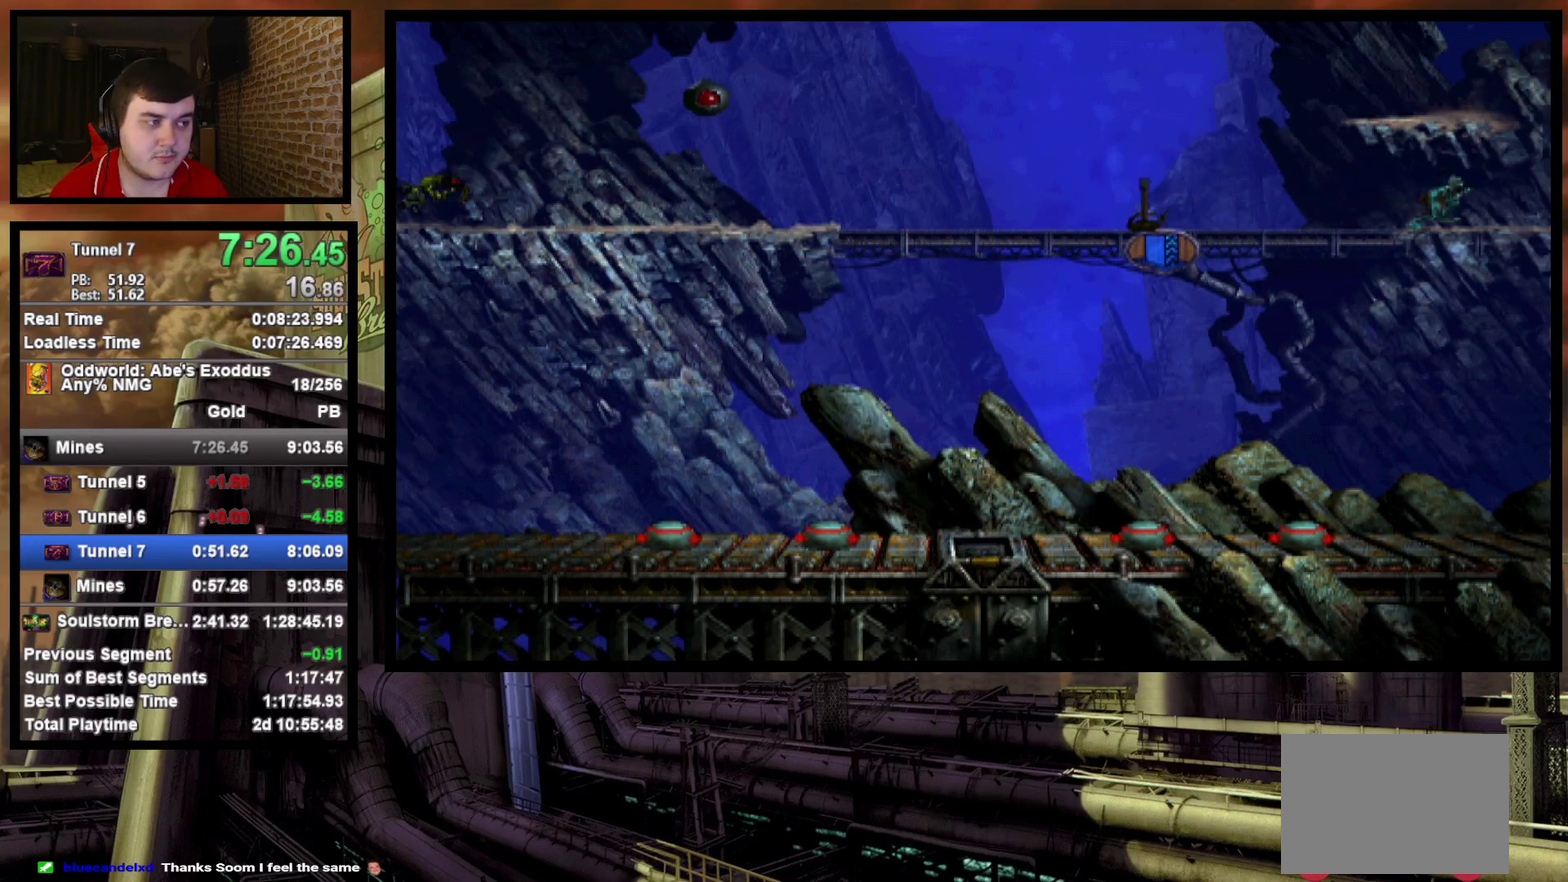
{"buttons": ["R1", "DPAD_RIGHT"], "events": []}
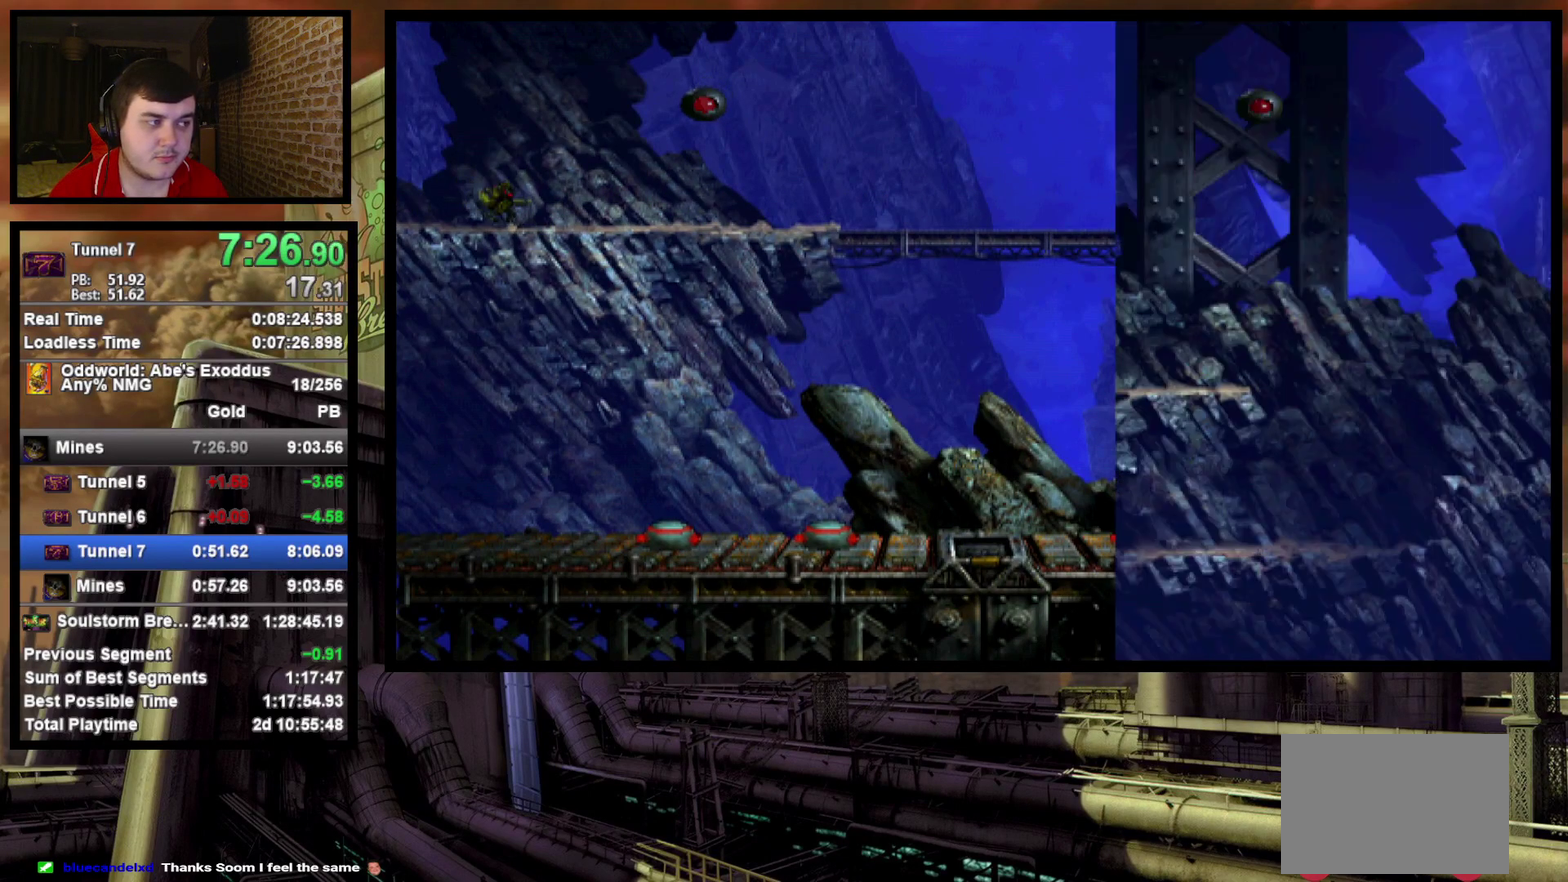
{"buttons": ["R1", "DPAD_RIGHT"], "events": [[67, "TRIANGLE", "down"], [433, "TRIANGLE", "up"]]}
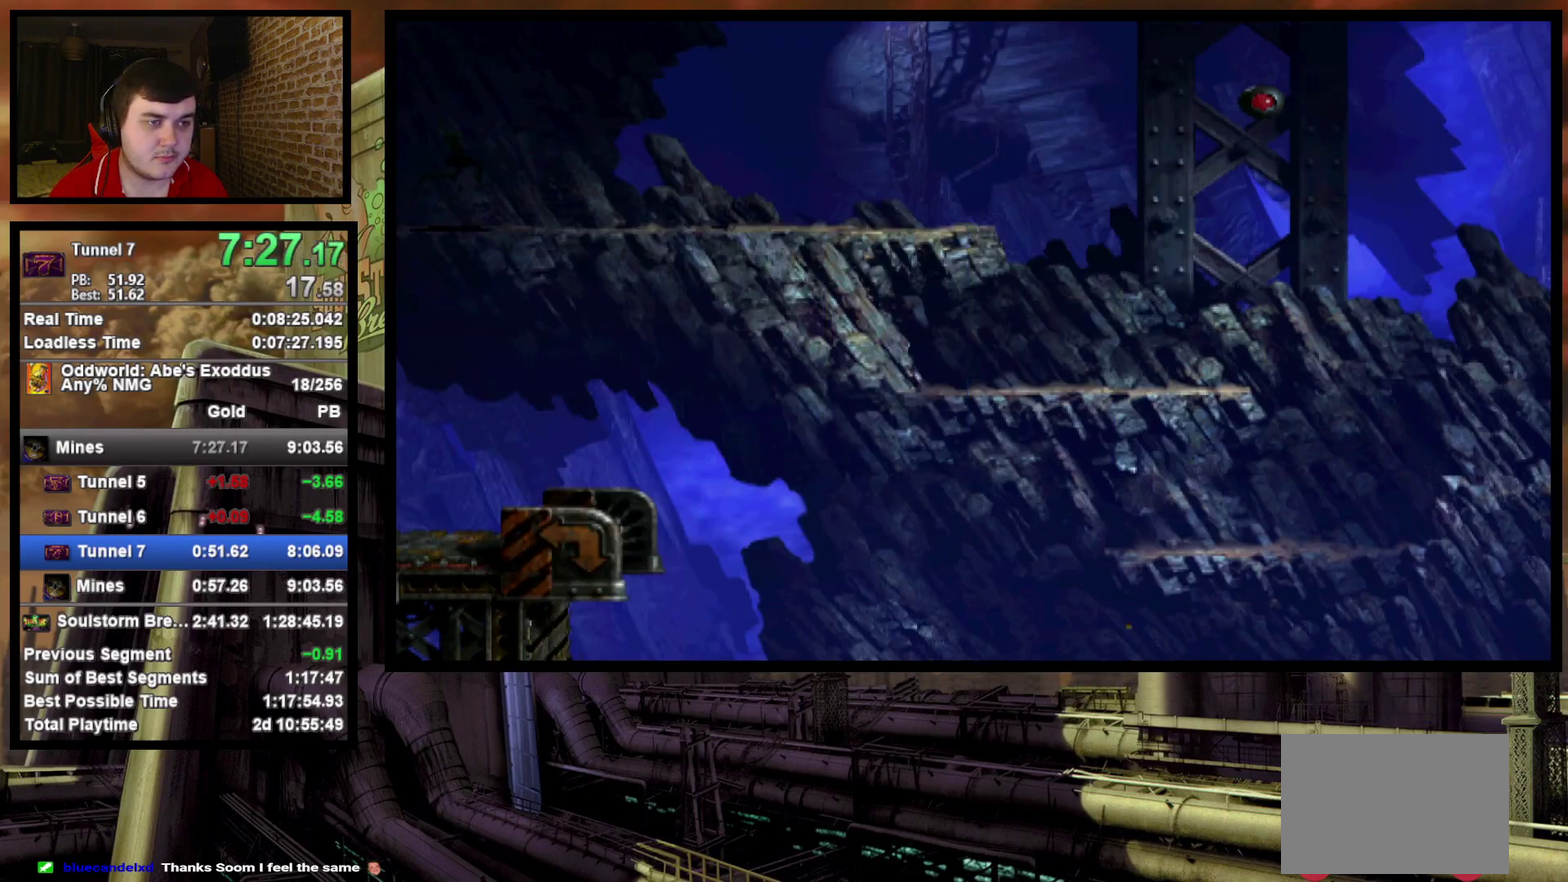
{"buttons": ["R1", "DPAD_RIGHT"], "events": []}
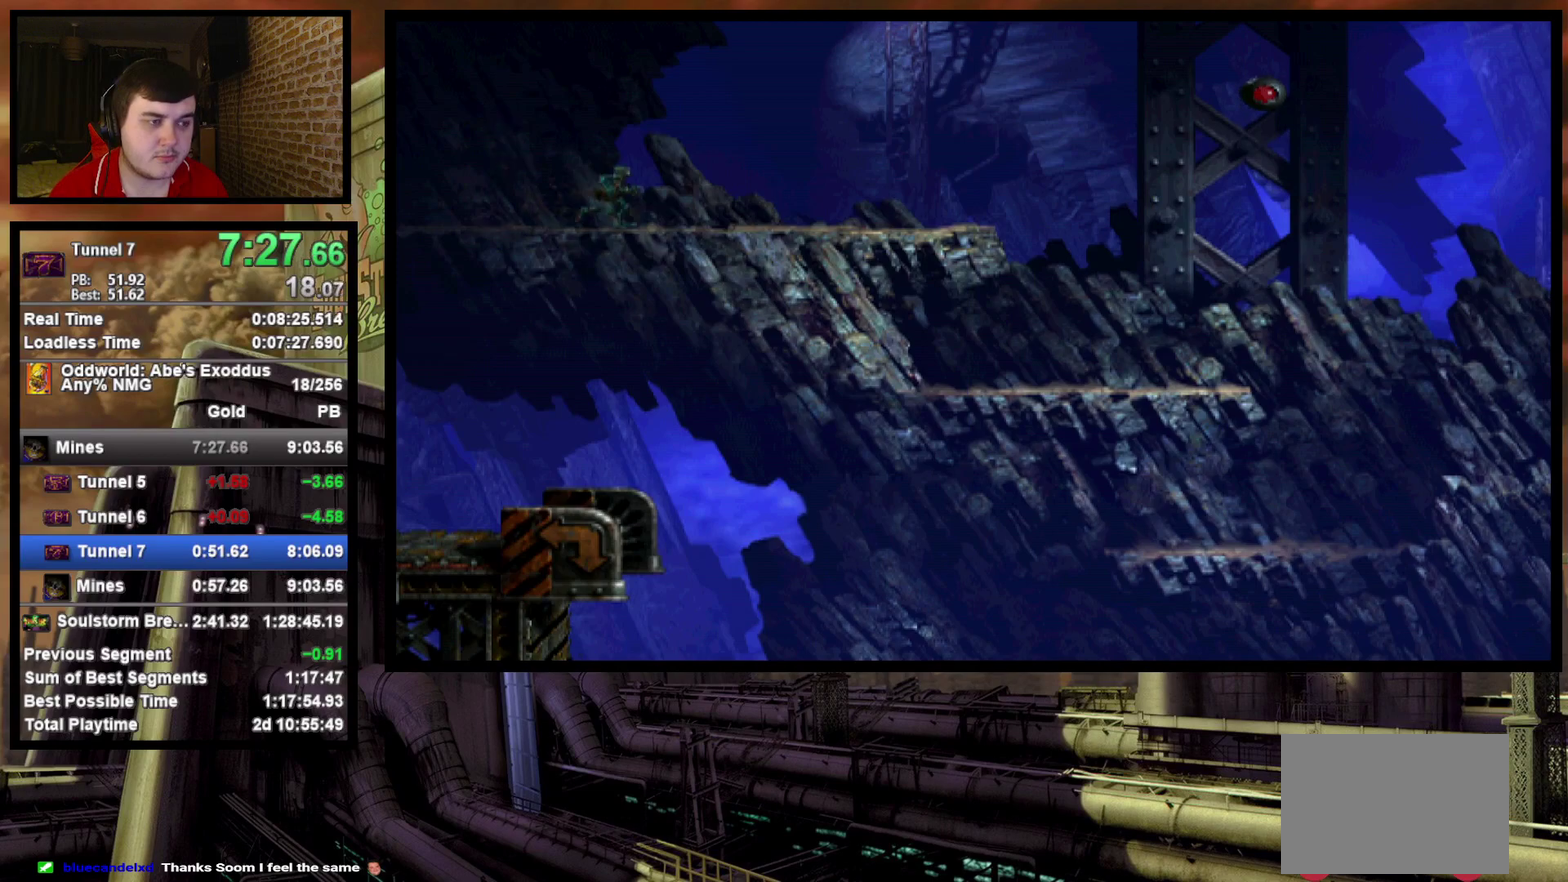
{"buttons": ["R1", "DPAD_RIGHT"], "events": []}
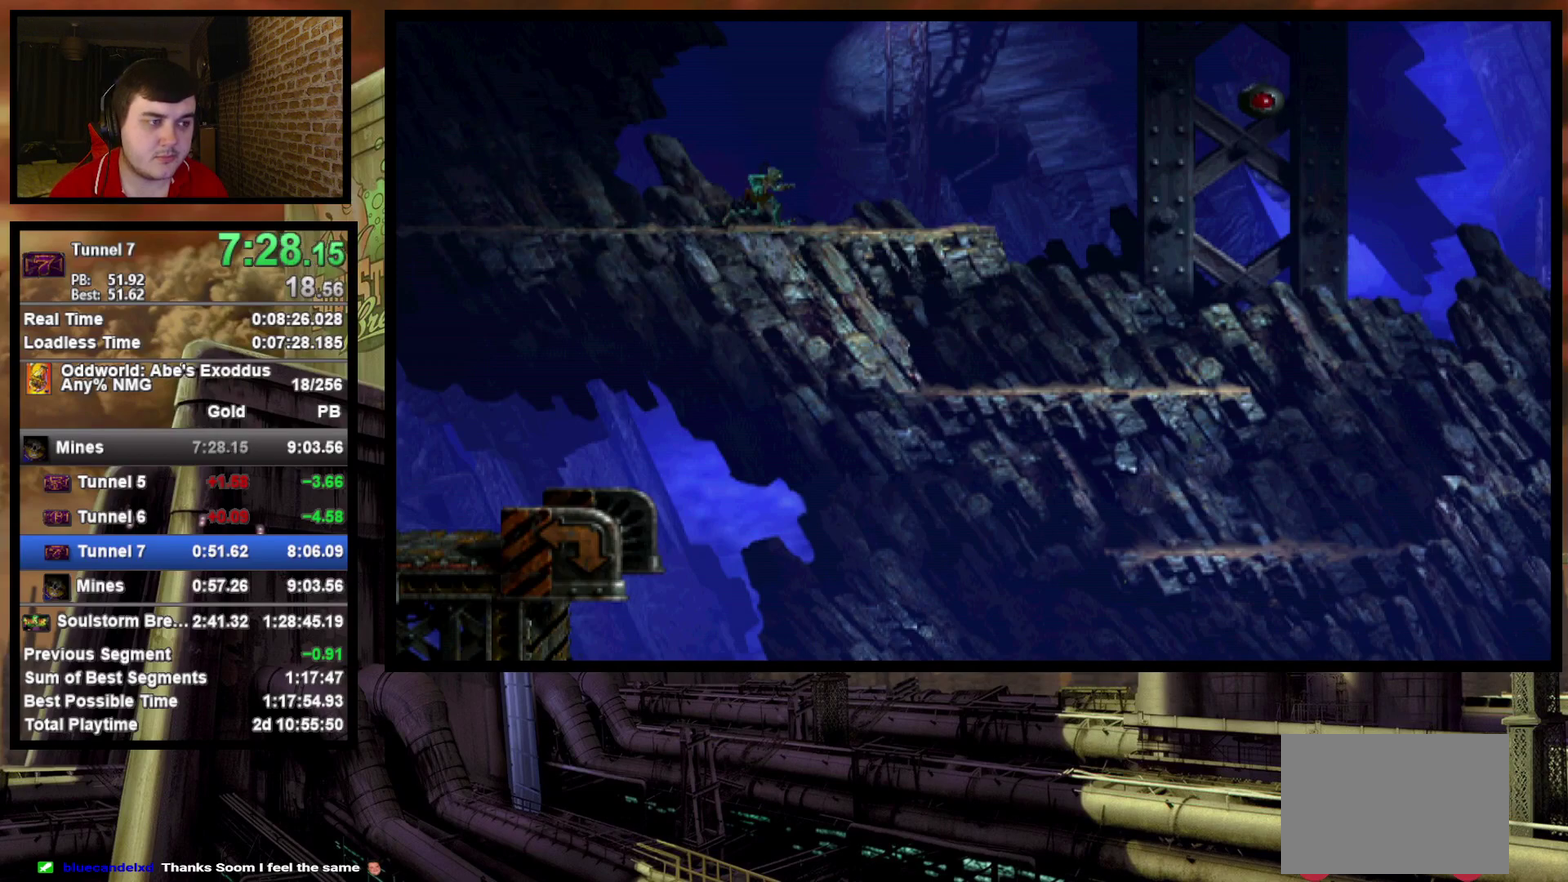
{"buttons": ["R1", "DPAD_RIGHT"], "events": []}
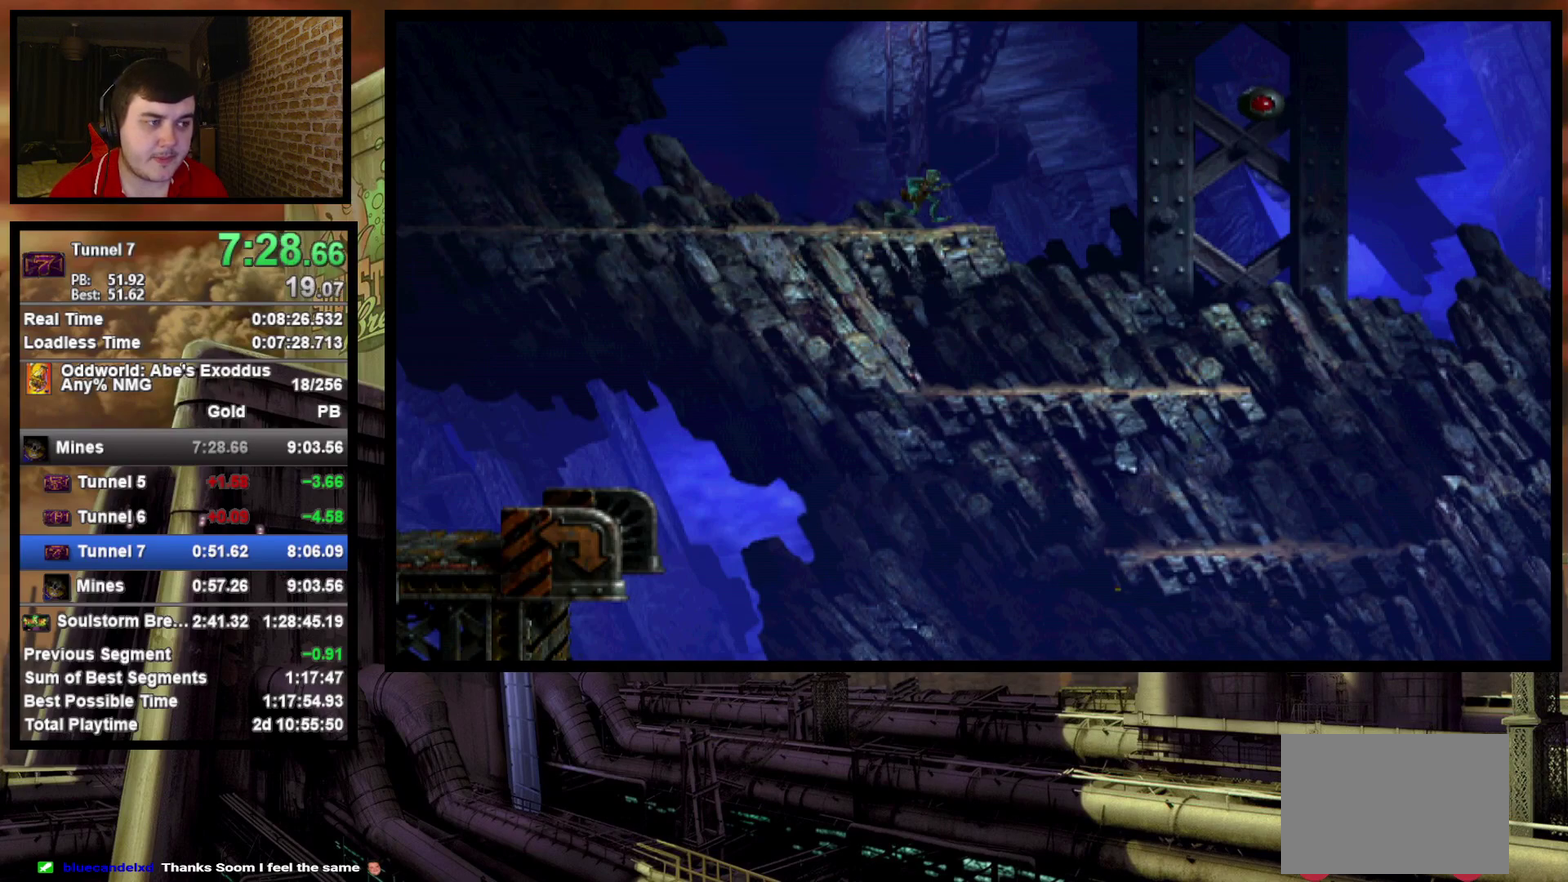
{"buttons": ["TRIANGLE", "R1", "DPAD_RIGHT"], "events": [[383, "TRIANGLE", "down"]]}
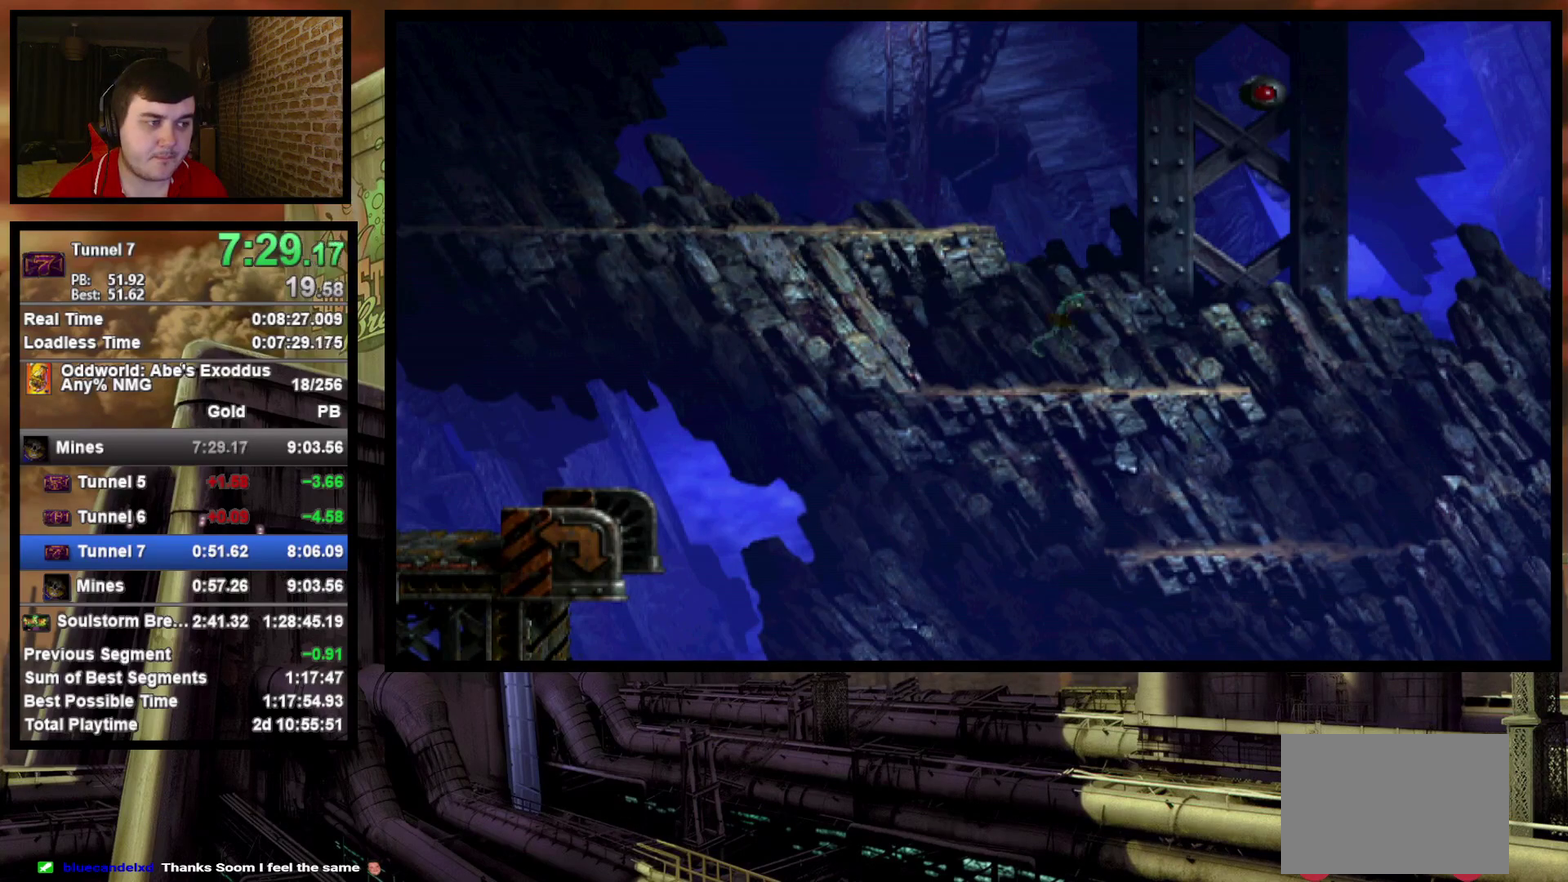
{"buttons": ["R1"], "events": [[433, "TRIANGLE", "up"], [450, "DPAD_RIGHT", "up"]]}
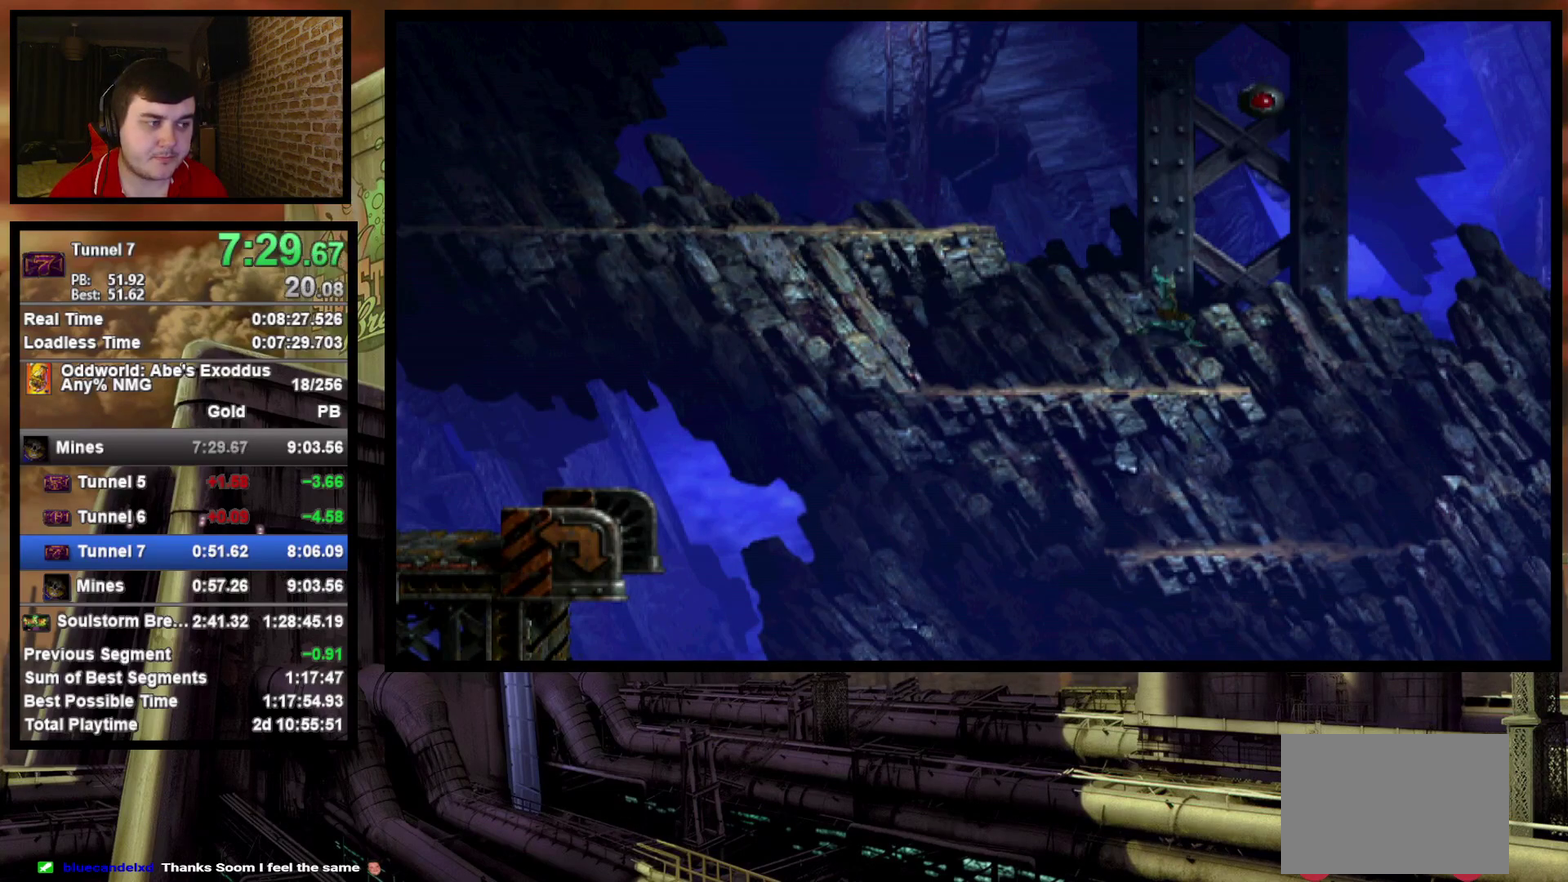
{"buttons": ["R1", "DPAD_LEFT"], "events": [[50, "DPAD_LEFT", "down"]]}
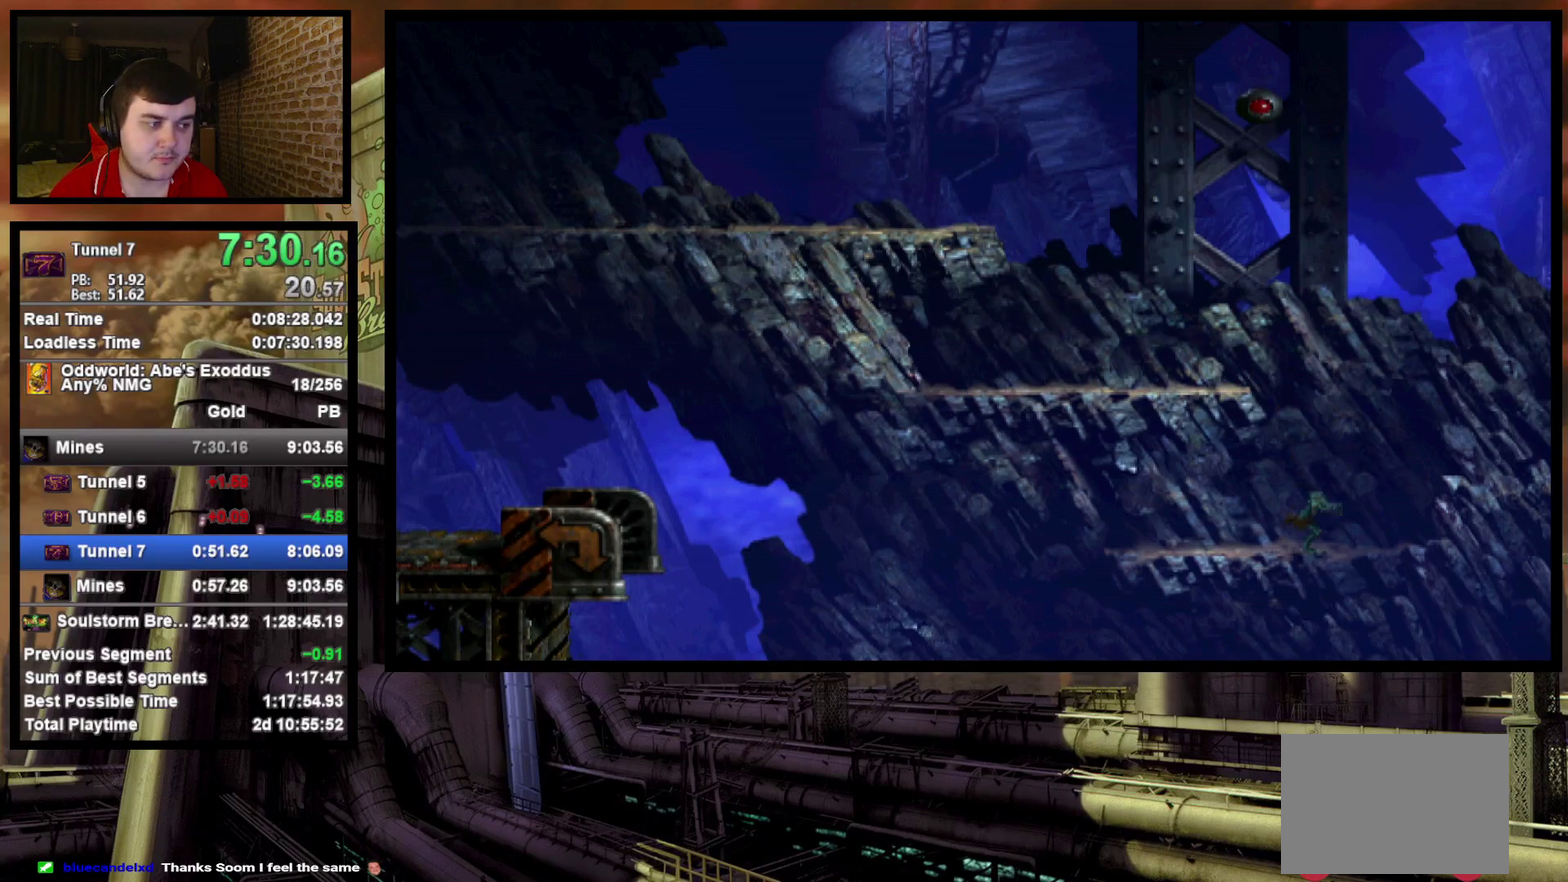
{"buttons": ["R1", "DPAD_LEFT"], "events": [[33, "TRIANGLE", "down"], [483, "TRIANGLE", "up"]]}